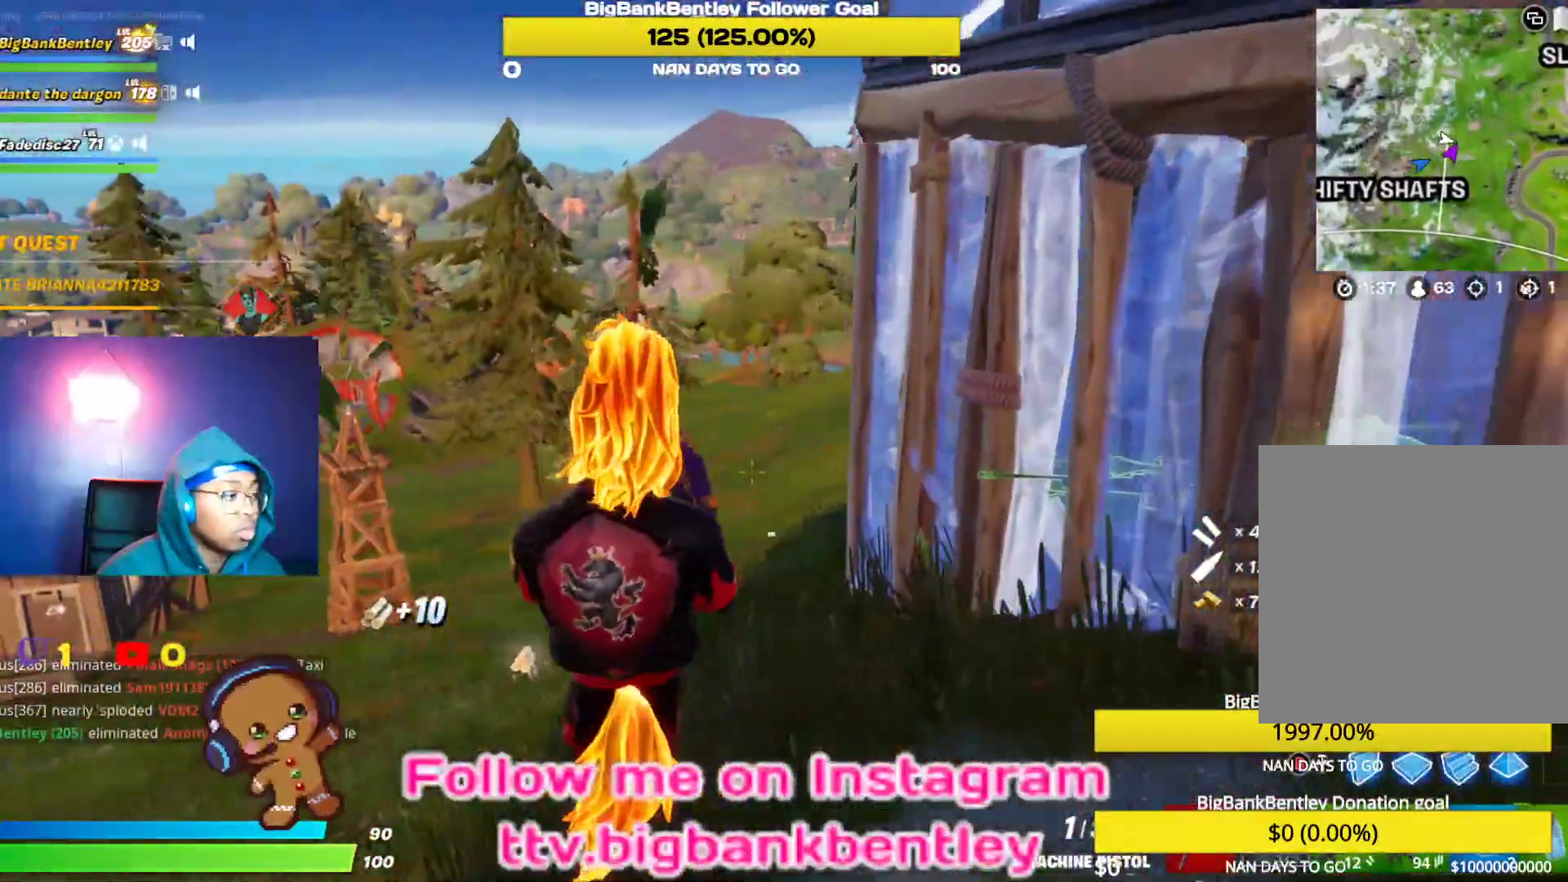
Gameplay with a controller (Xbox layout); each line is a JSON object with the inputs held at the frame after it. "events" lists button and stick changes between this image and that frame as [ms after this image, input, new state], when the widget could be followed in between.
{"buttons": [], "left_stick": "down-right", "right_stick": "center", "events": [[83, "right_stick", "left"], [317, "right_stick", "center"]]}
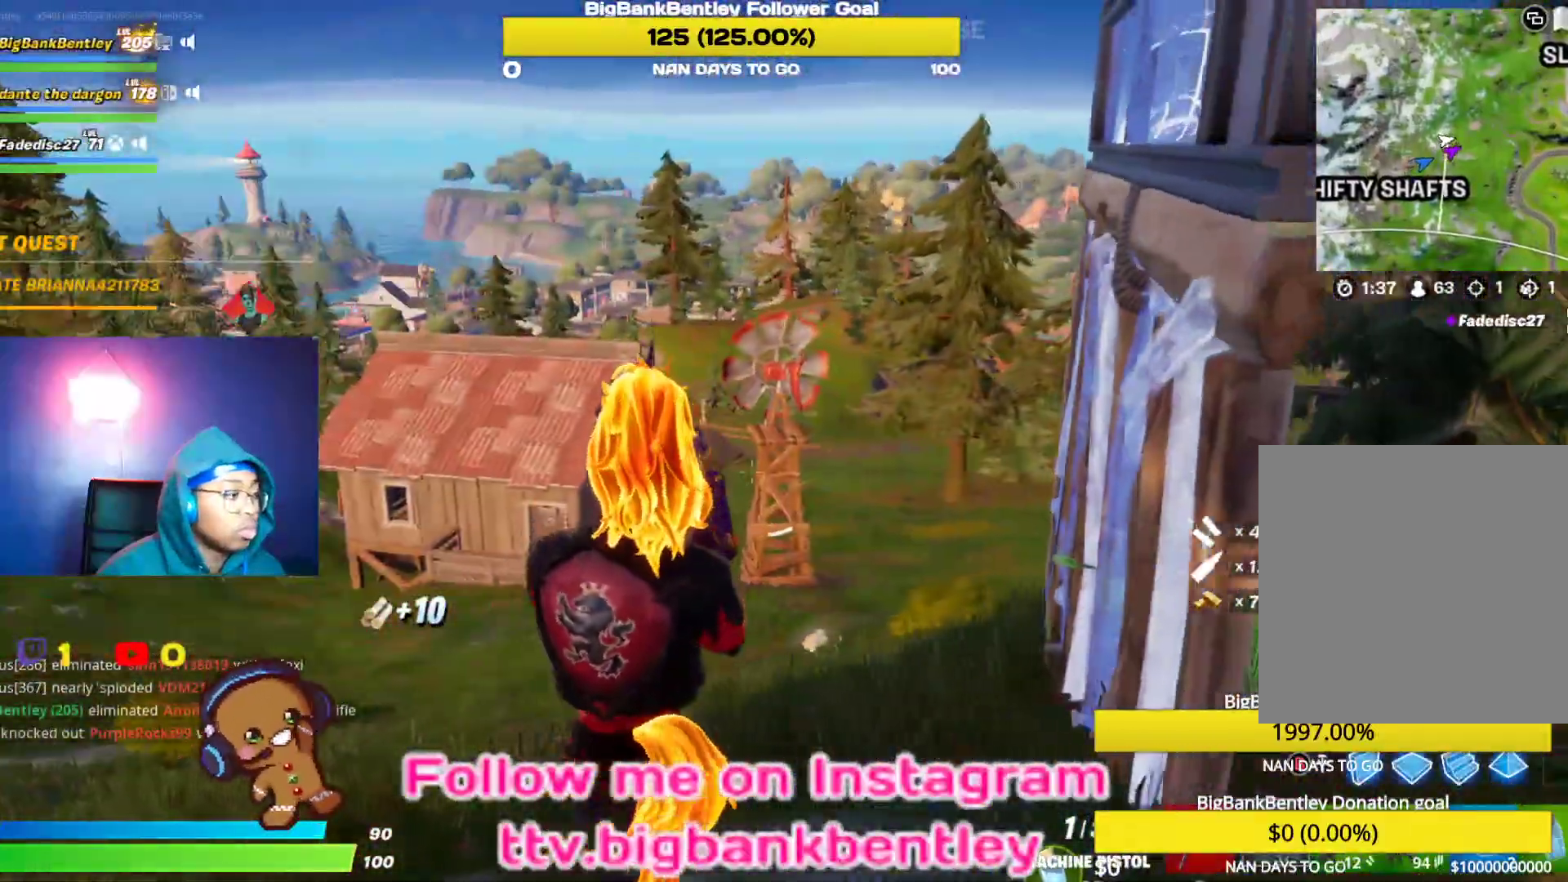
{"buttons": [], "left_stick": "right", "right_stick": "center", "events": [[217, "left_stick", "right"]]}
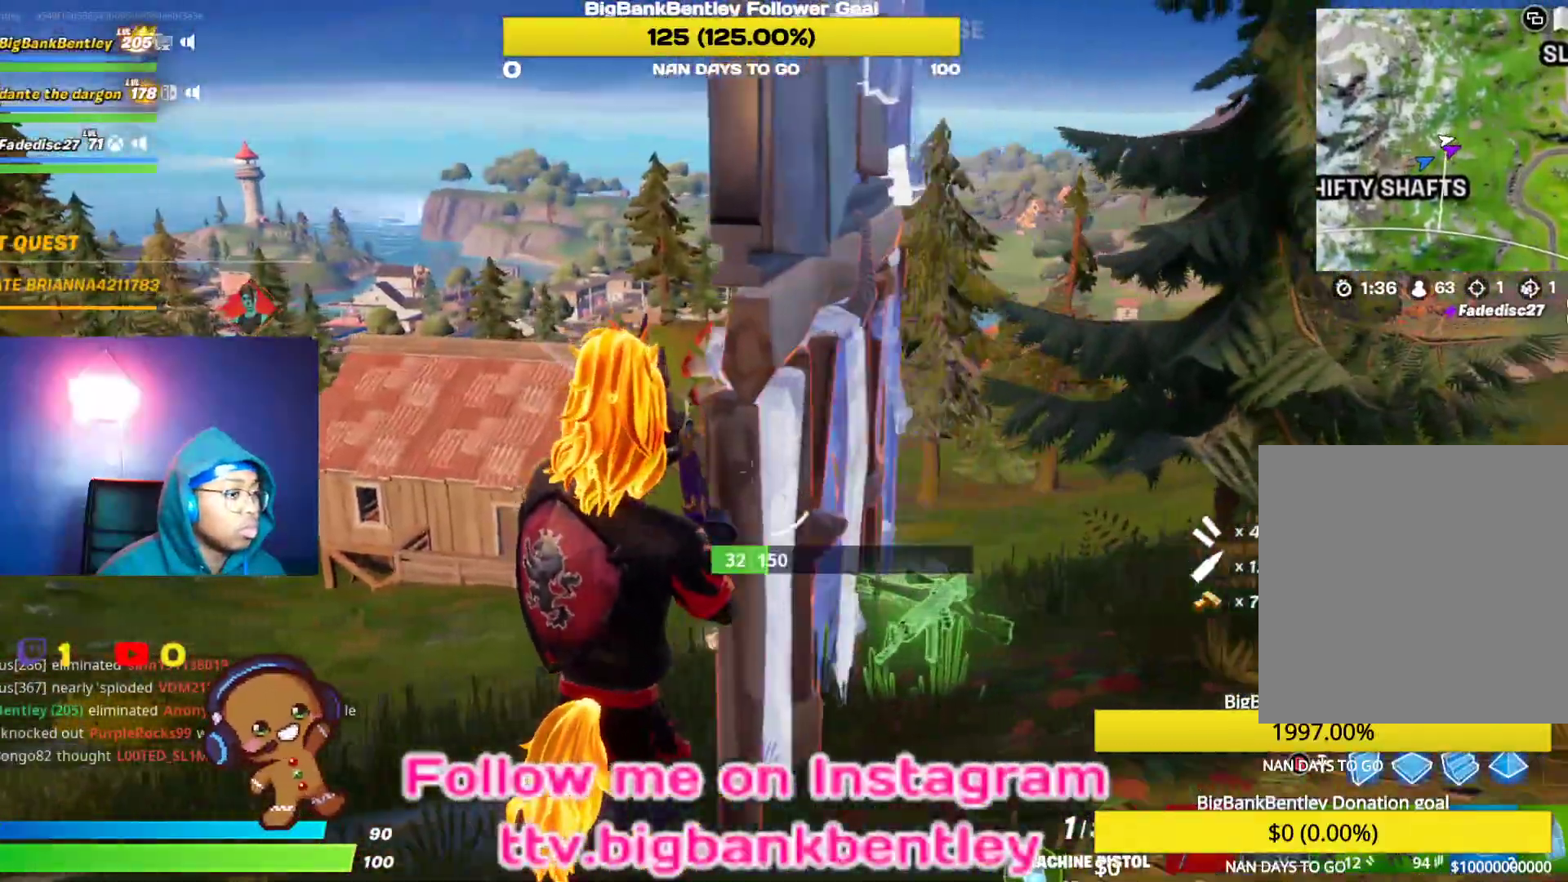
{"buttons": [], "left_stick": "up", "right_stick": "center", "events": [[17, "left_stick", "down-right"], [350, "left_stick", "up-right"], [483, "left_stick", "up"]]}
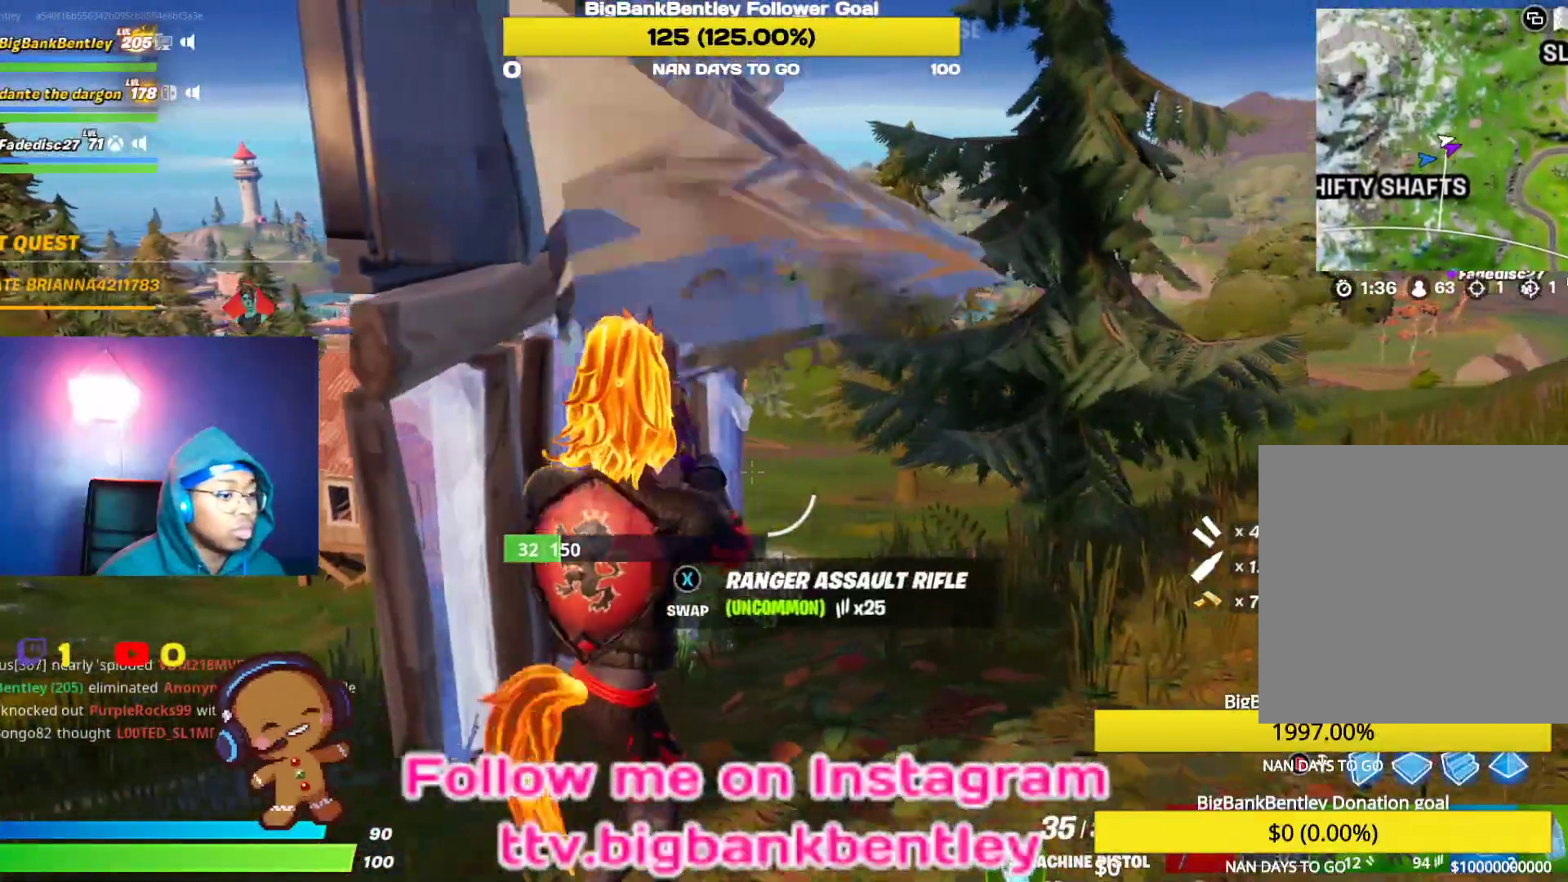
{"buttons": ["L1"], "left_stick": "left", "right_stick": "center", "events": [[83, "left_stick", "up-left"], [283, "L1", "down"], [383, "L1", "up"], [400, "left_stick", "left"], [483, "L1", "down"]]}
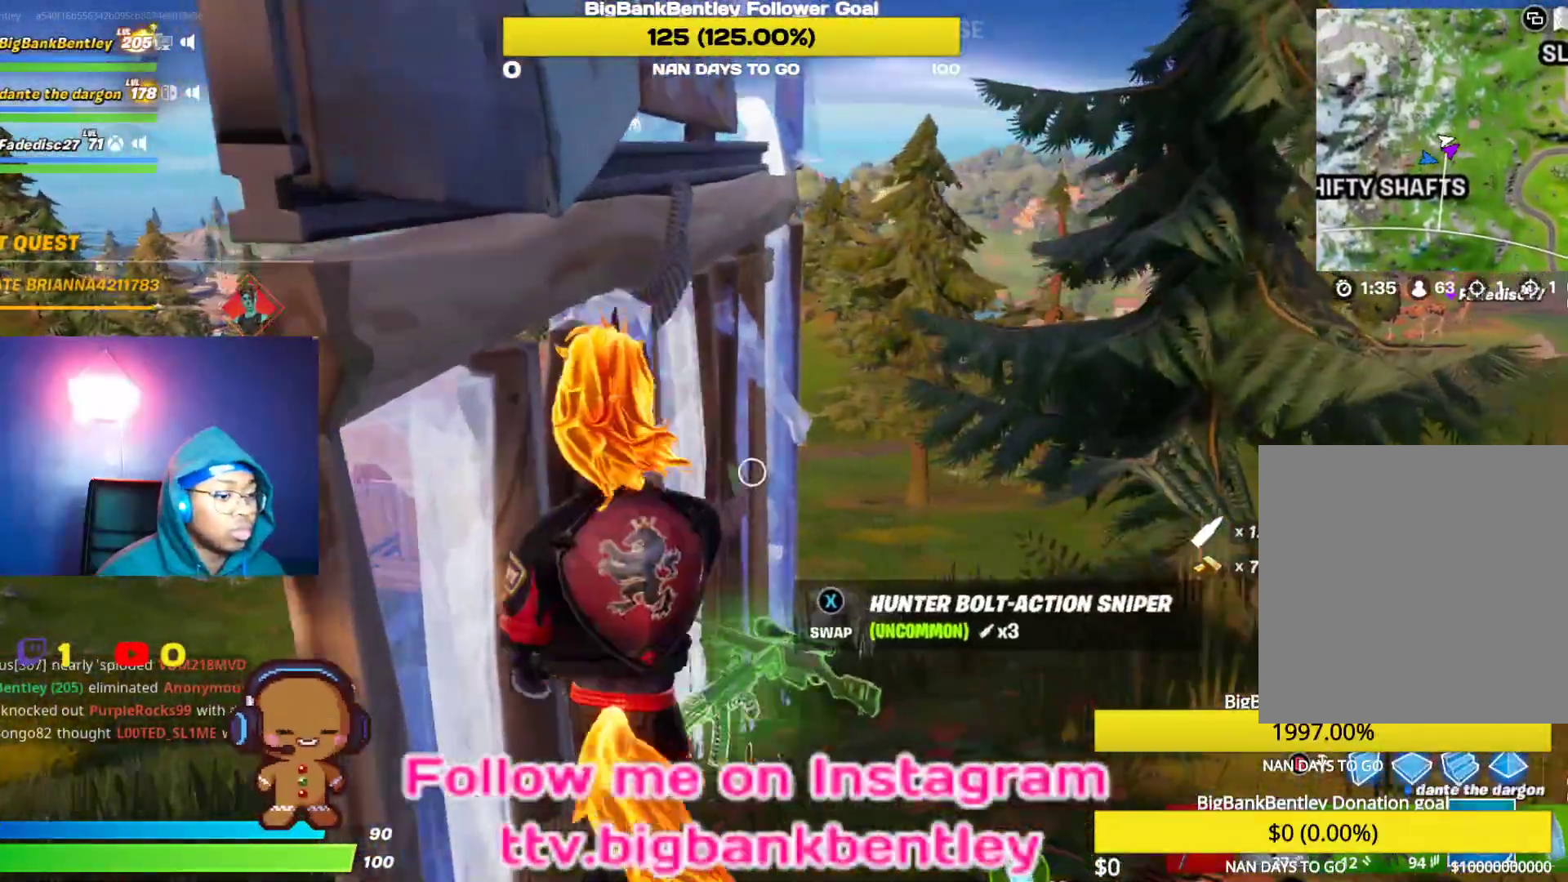
{"buttons": ["R2"], "left_stick": "center", "right_stick": "right", "events": [[67, "L1", "up"], [100, "right_stick", "right"], [167, "left_stick", "center"], [317, "R2", "down"], [433, "R2", "up"], [483, "R2", "down"]]}
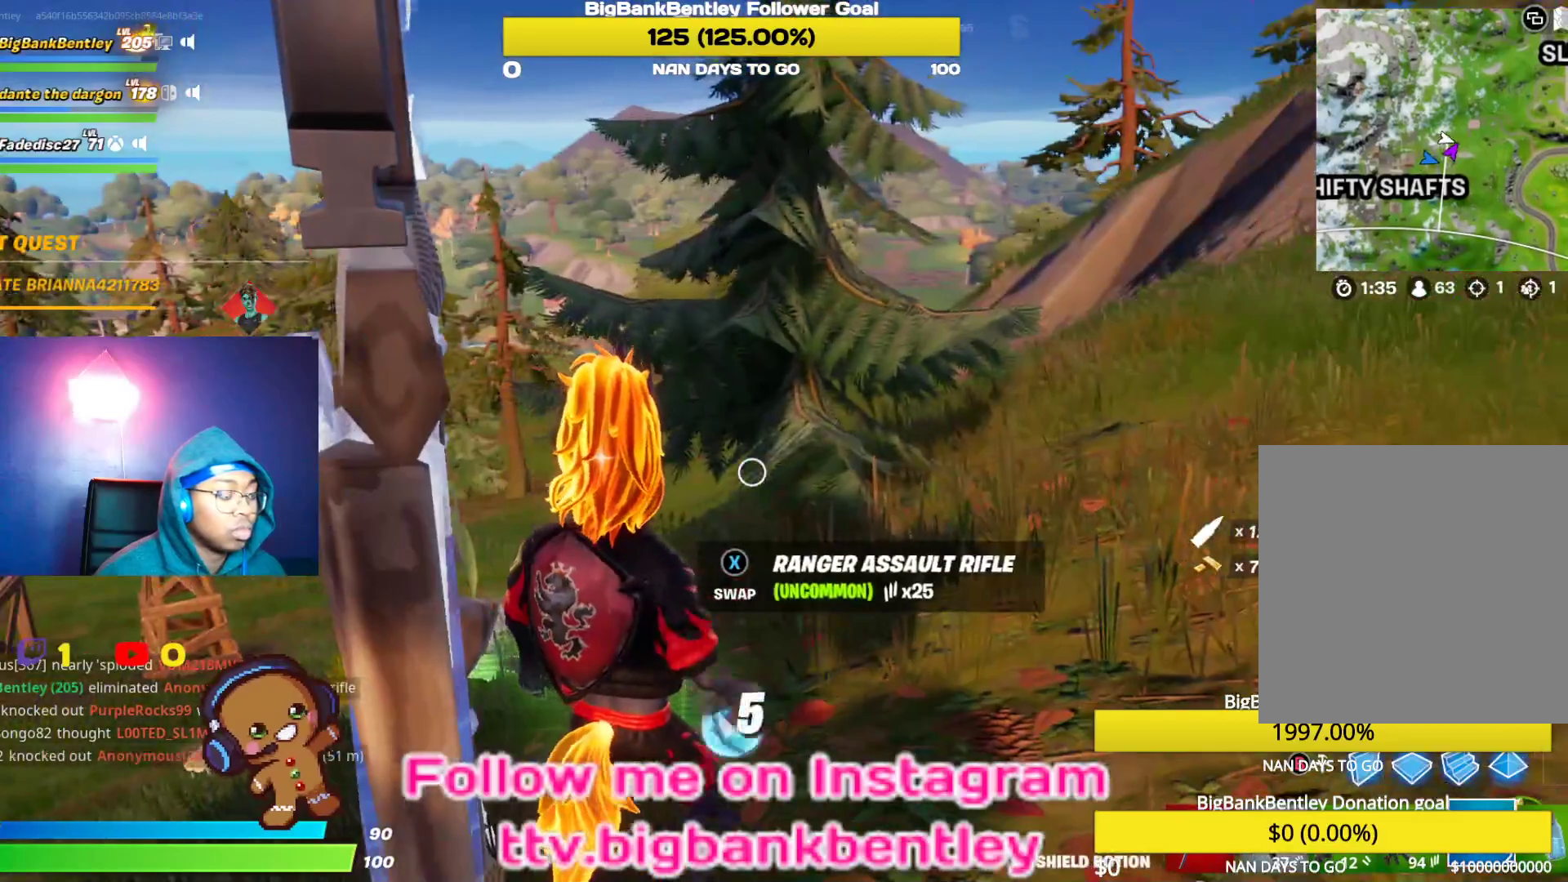
{"buttons": [], "left_stick": "center", "right_stick": "up", "events": [[117, "R2", "up"], [450, "right_stick", "up"]]}
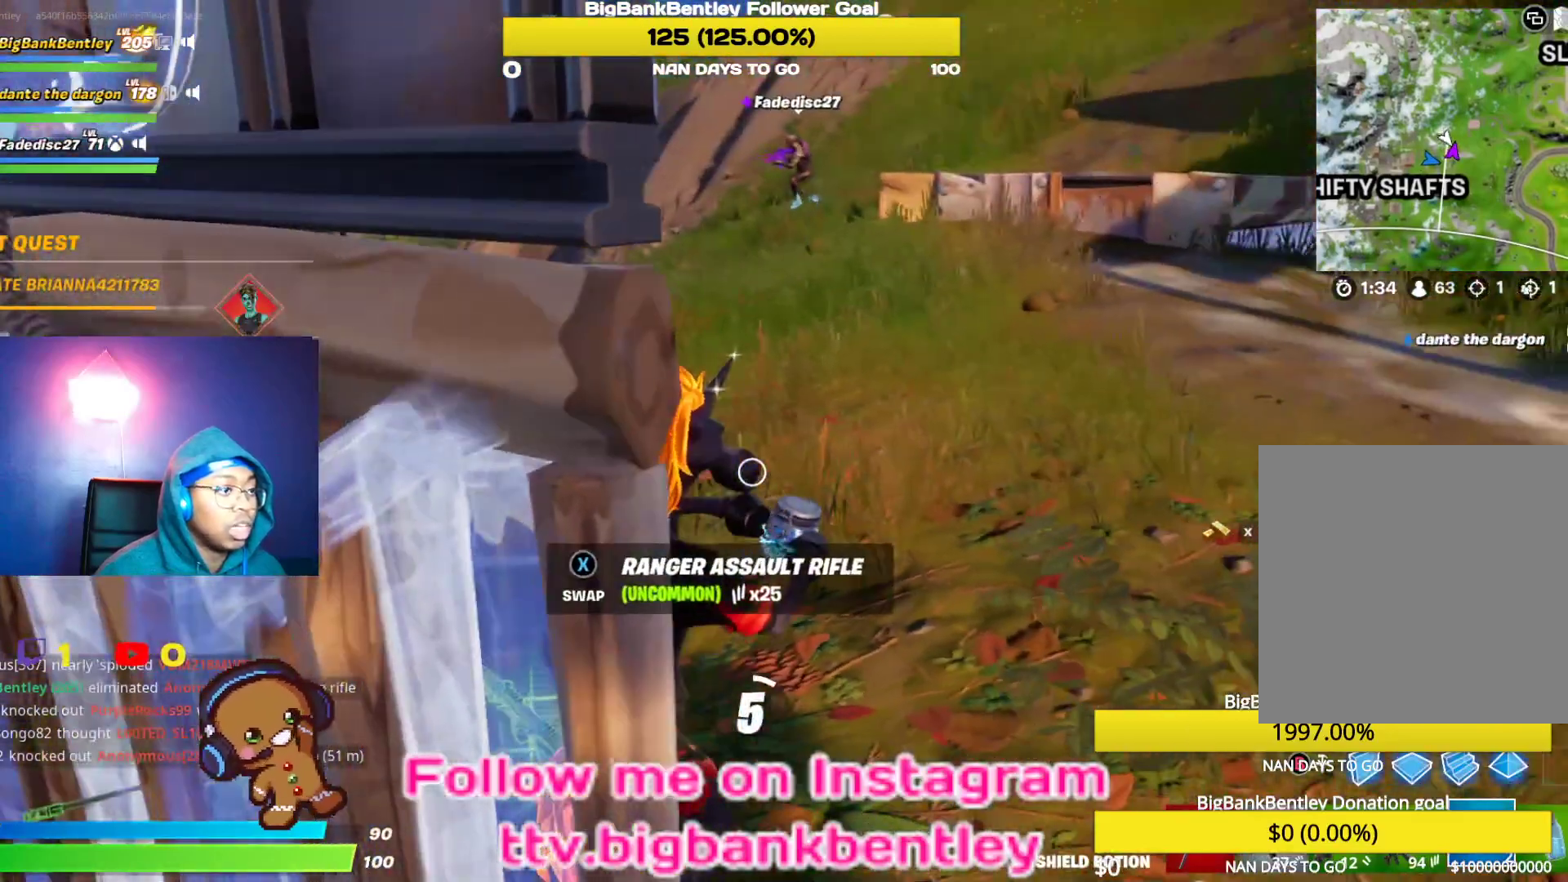
{"buttons": [], "left_stick": "center", "right_stick": "center", "events": [[283, "right_stick", "center"]]}
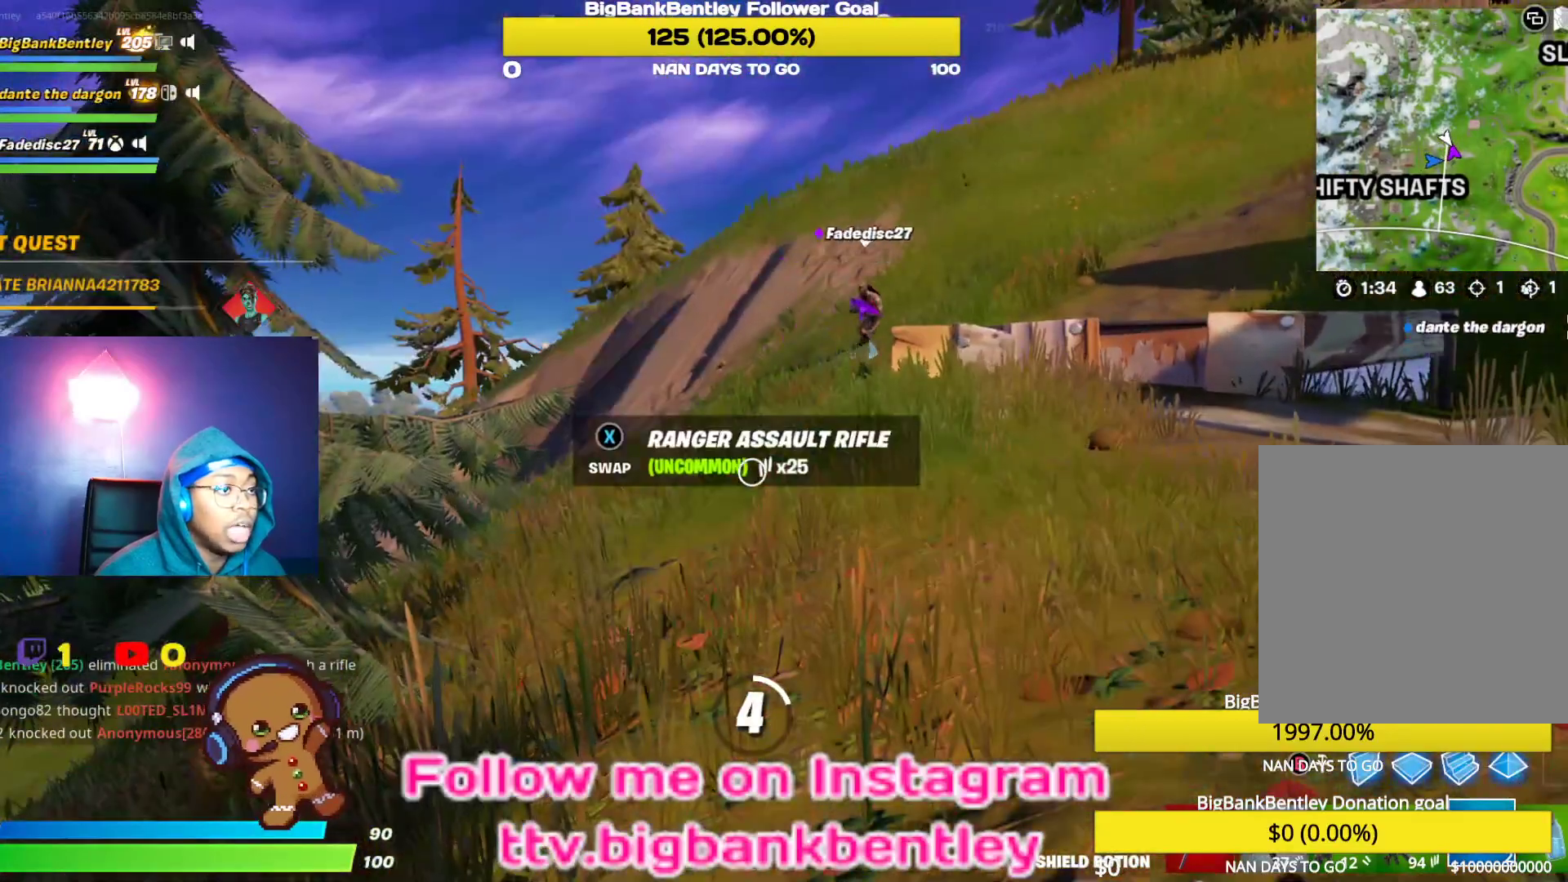
{"buttons": [], "left_stick": "center", "right_stick": "center", "events": [[167, "right_stick", "left"], [467, "right_stick", "center"]]}
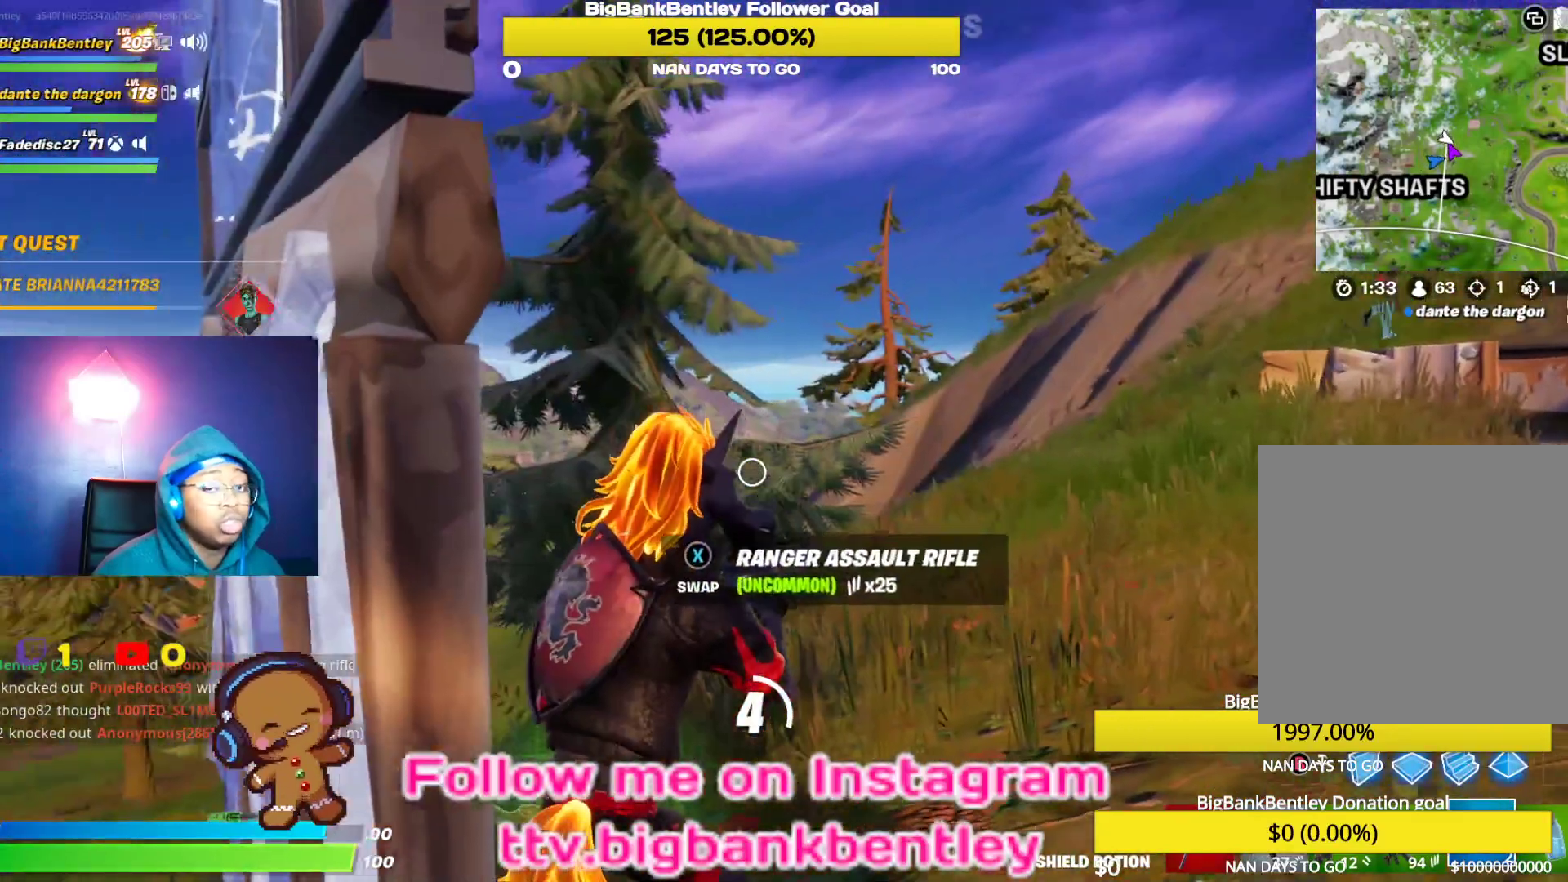
{"buttons": [], "left_stick": "center", "right_stick": "center", "events": []}
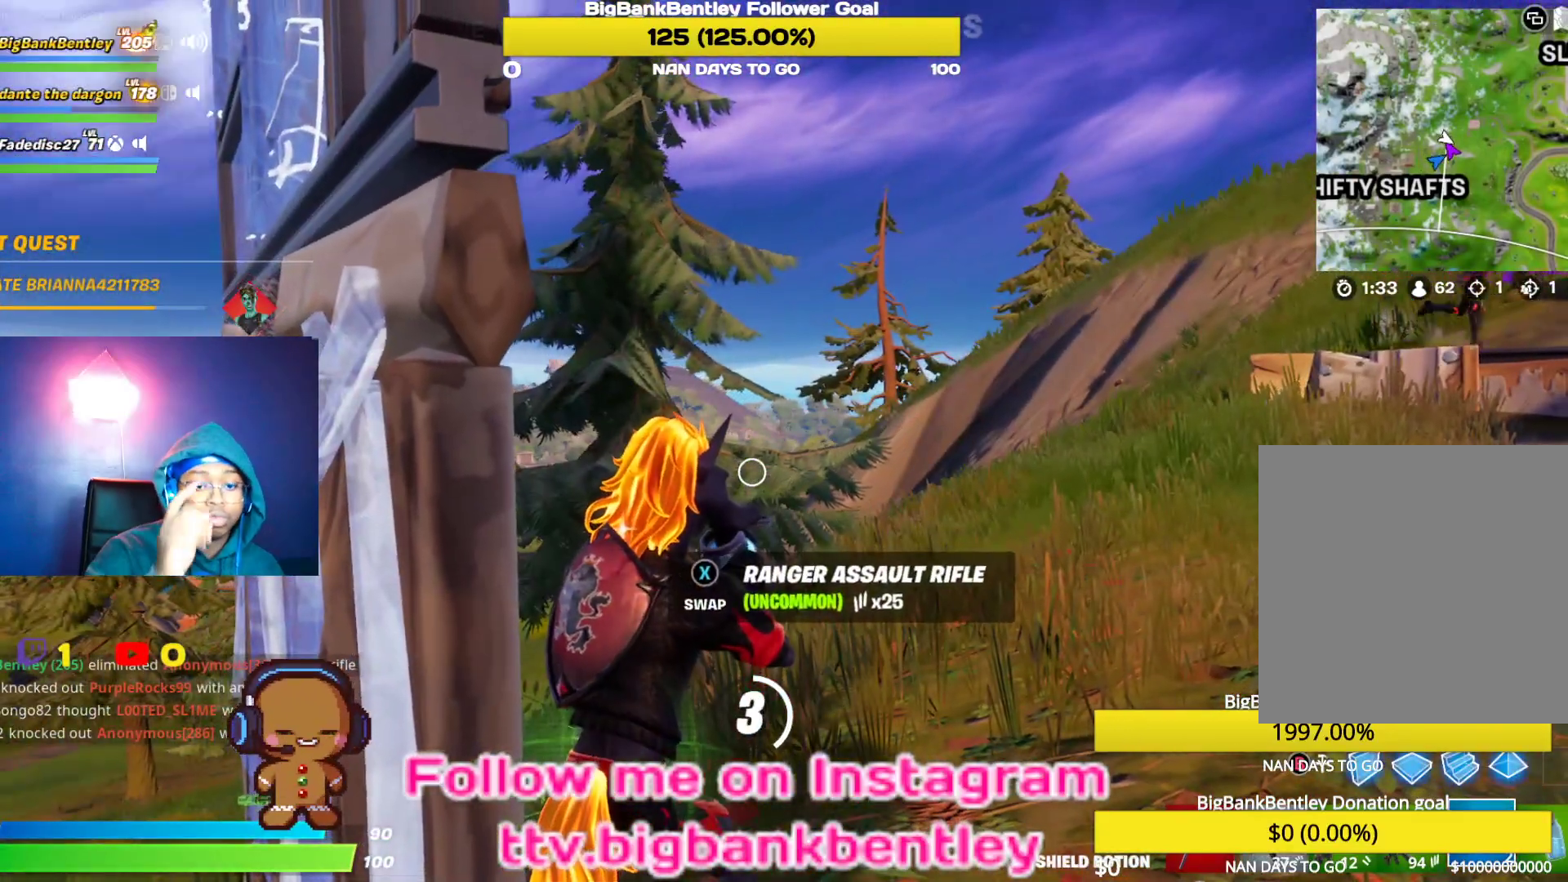
{"buttons": [], "left_stick": "center", "right_stick": "center", "events": []}
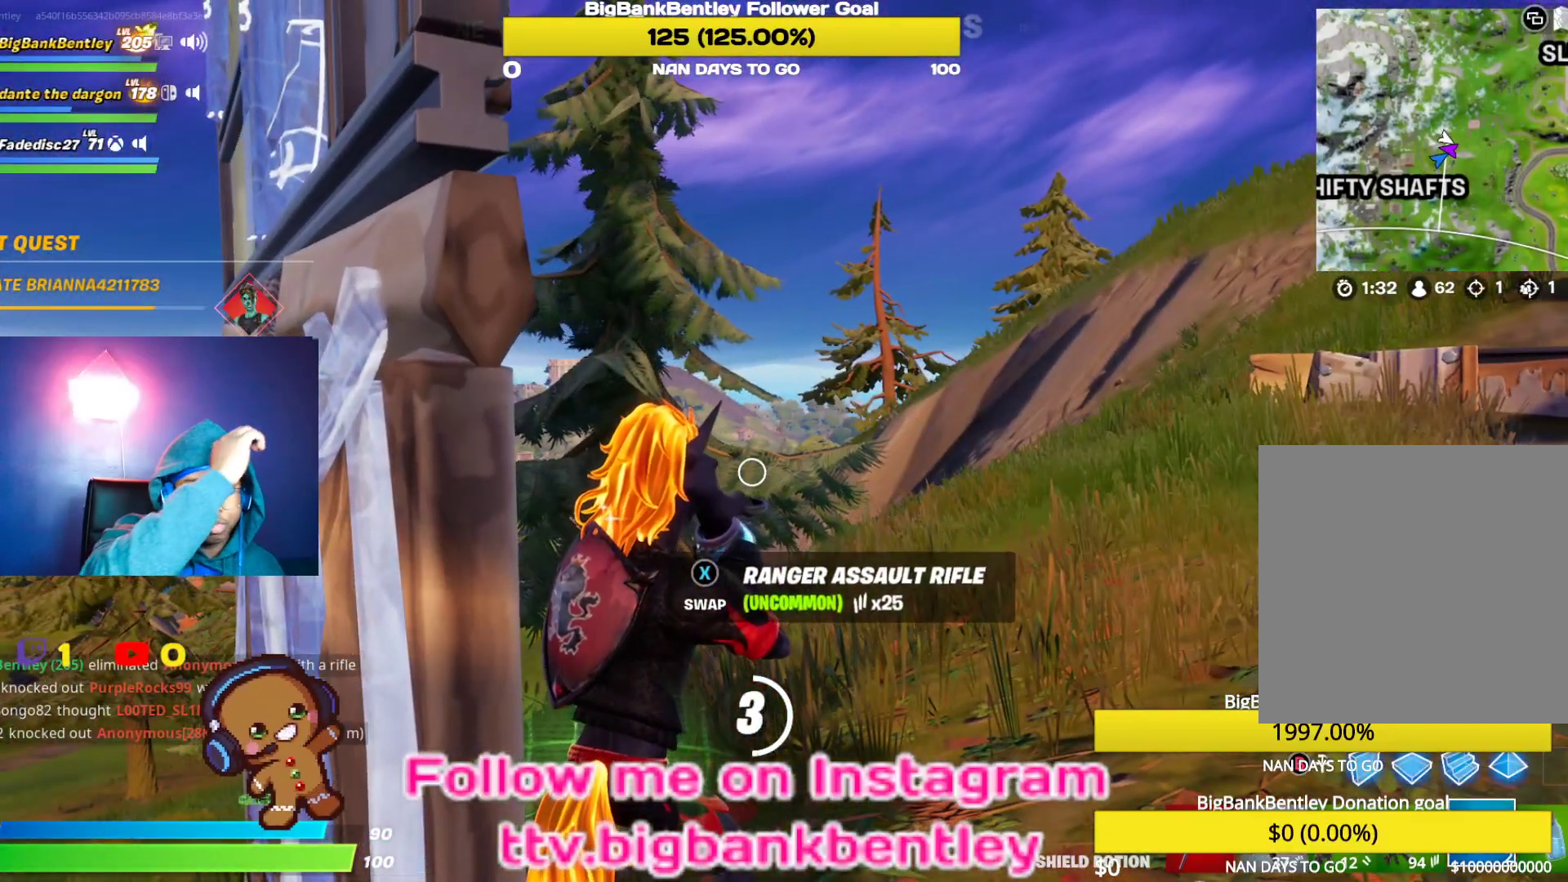
{"buttons": [], "left_stick": "center", "right_stick": "center", "events": []}
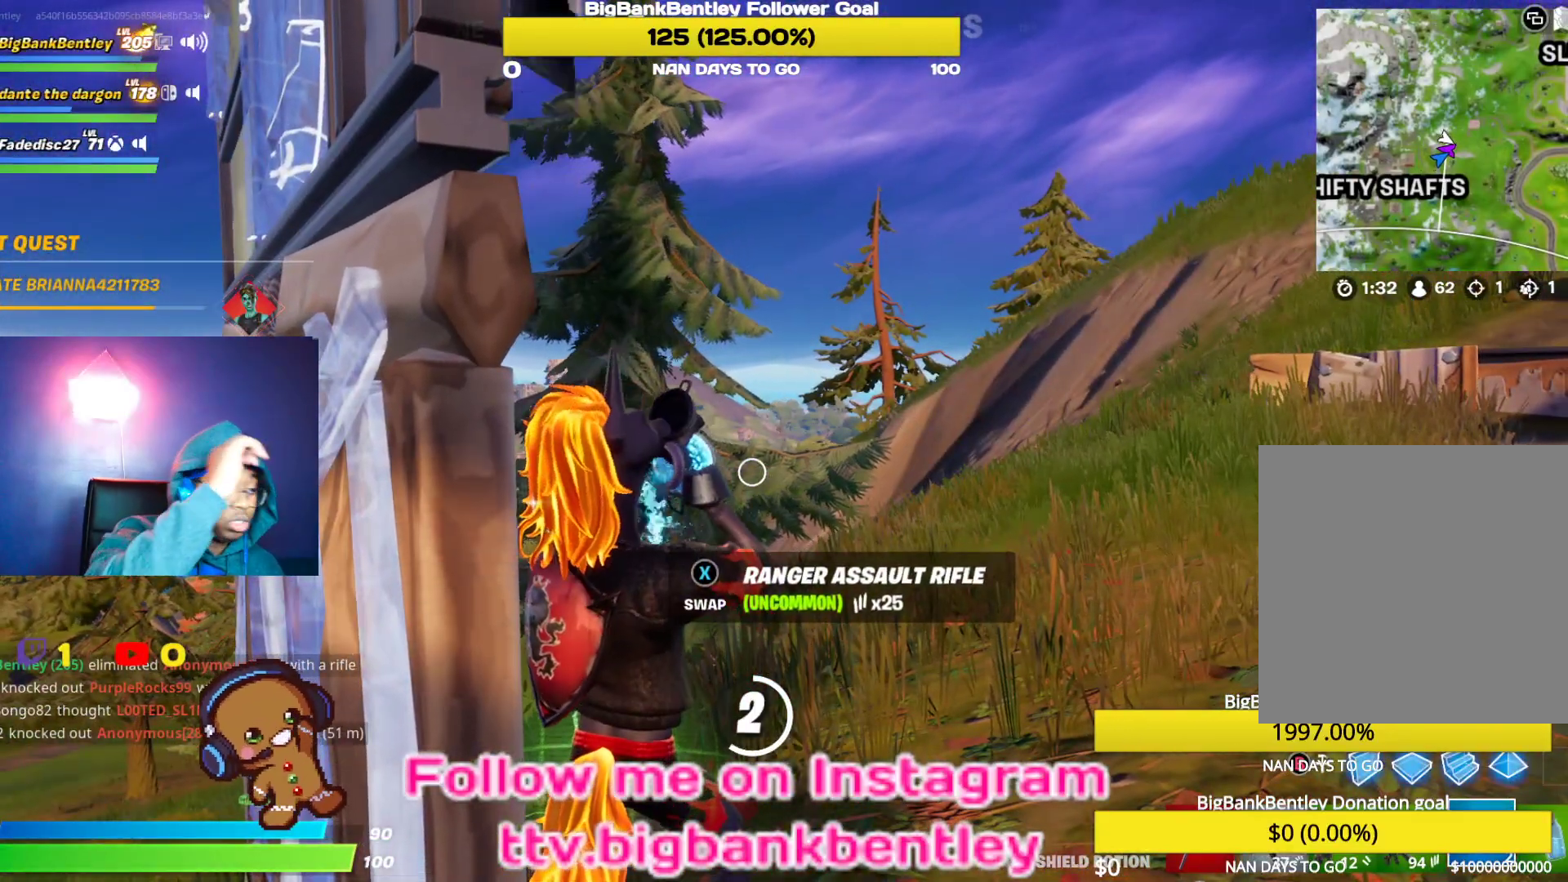
{"buttons": [], "left_stick": "center", "right_stick": "center", "events": []}
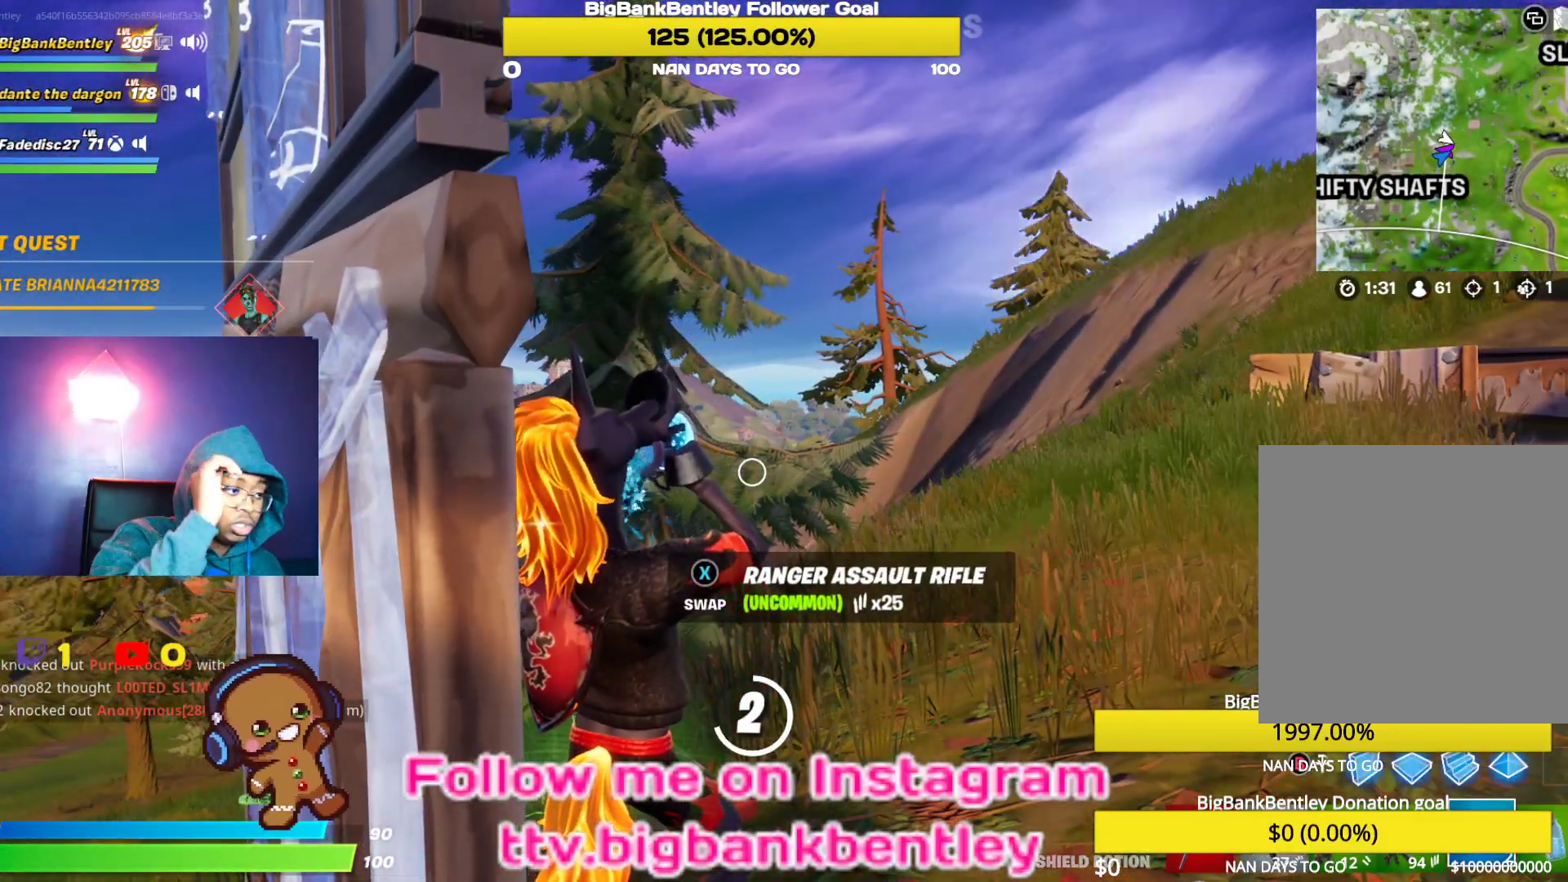
{"buttons": [], "left_stick": "center", "right_stick": "center", "events": []}
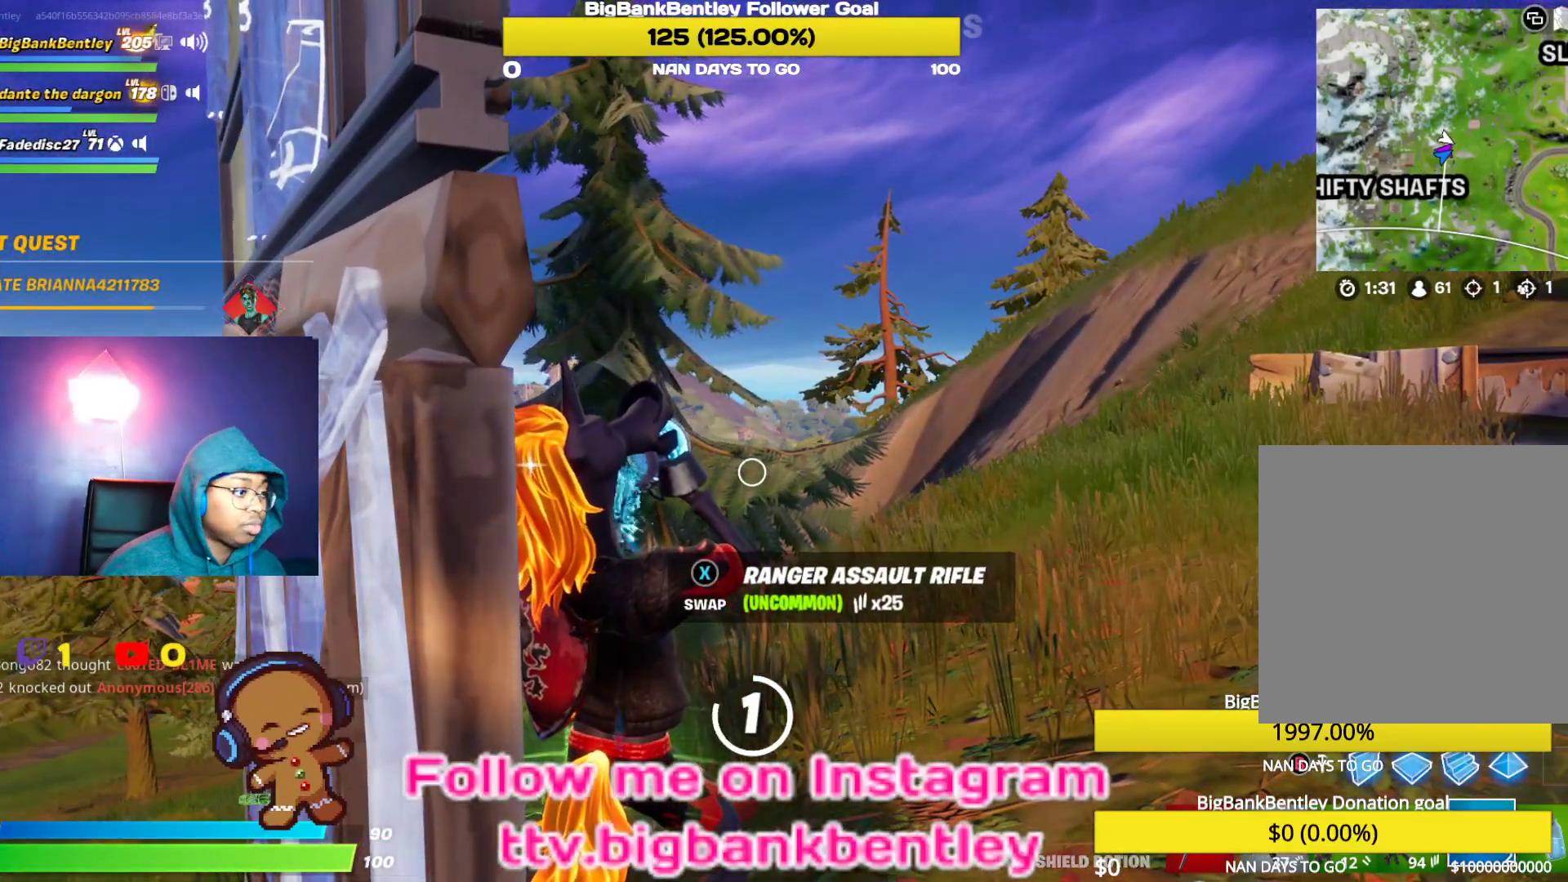
{"buttons": [], "left_stick": "center", "right_stick": "center", "events": []}
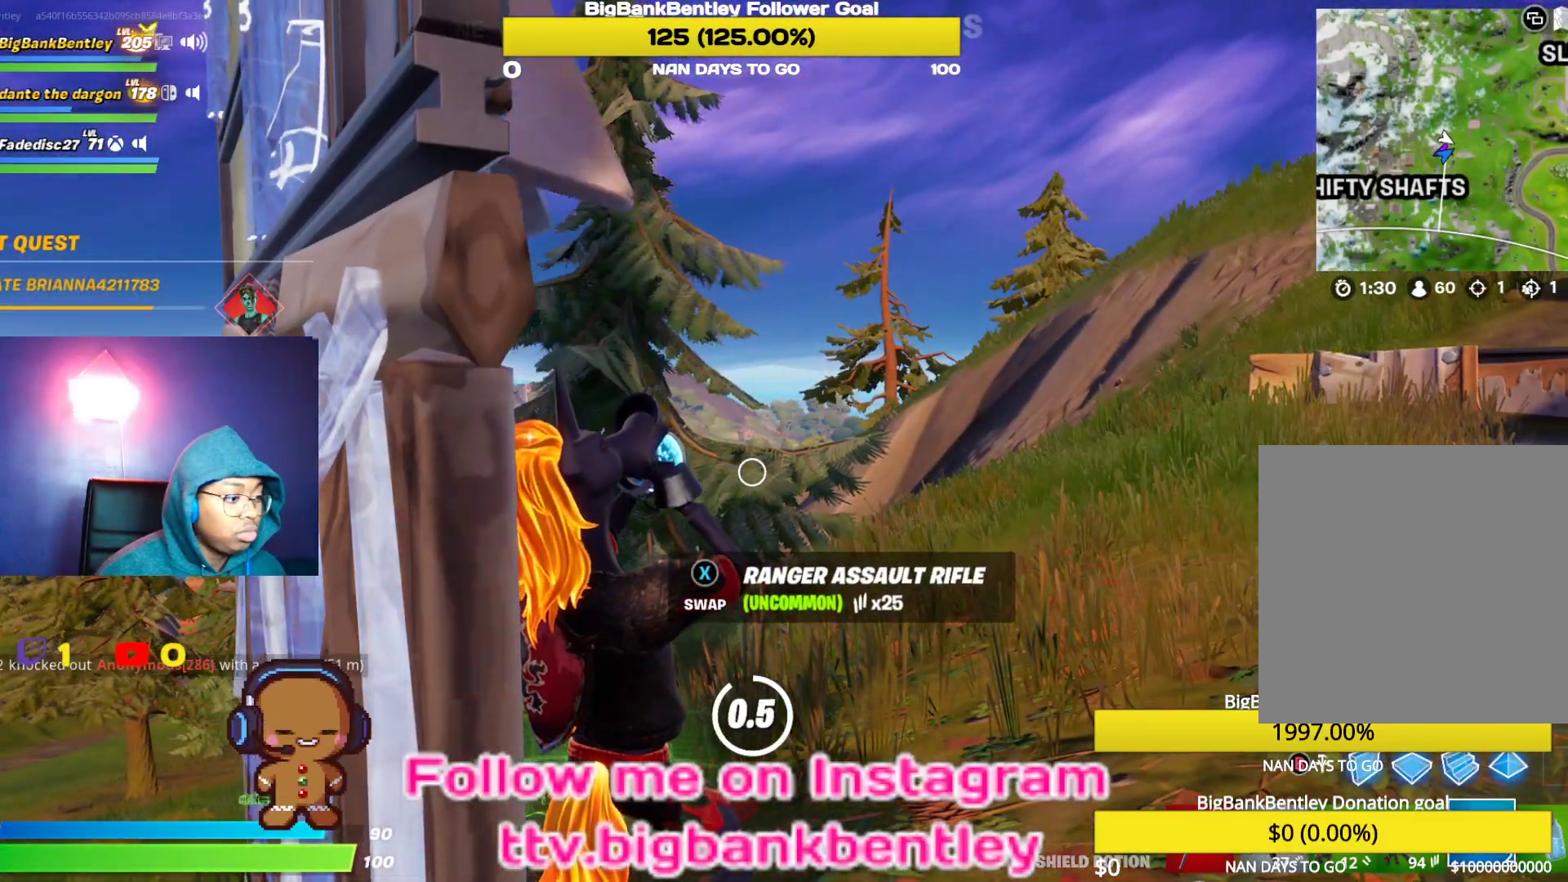
{"buttons": [], "left_stick": "up-right", "right_stick": "center", "events": [[450, "left_stick", "up-right"]]}
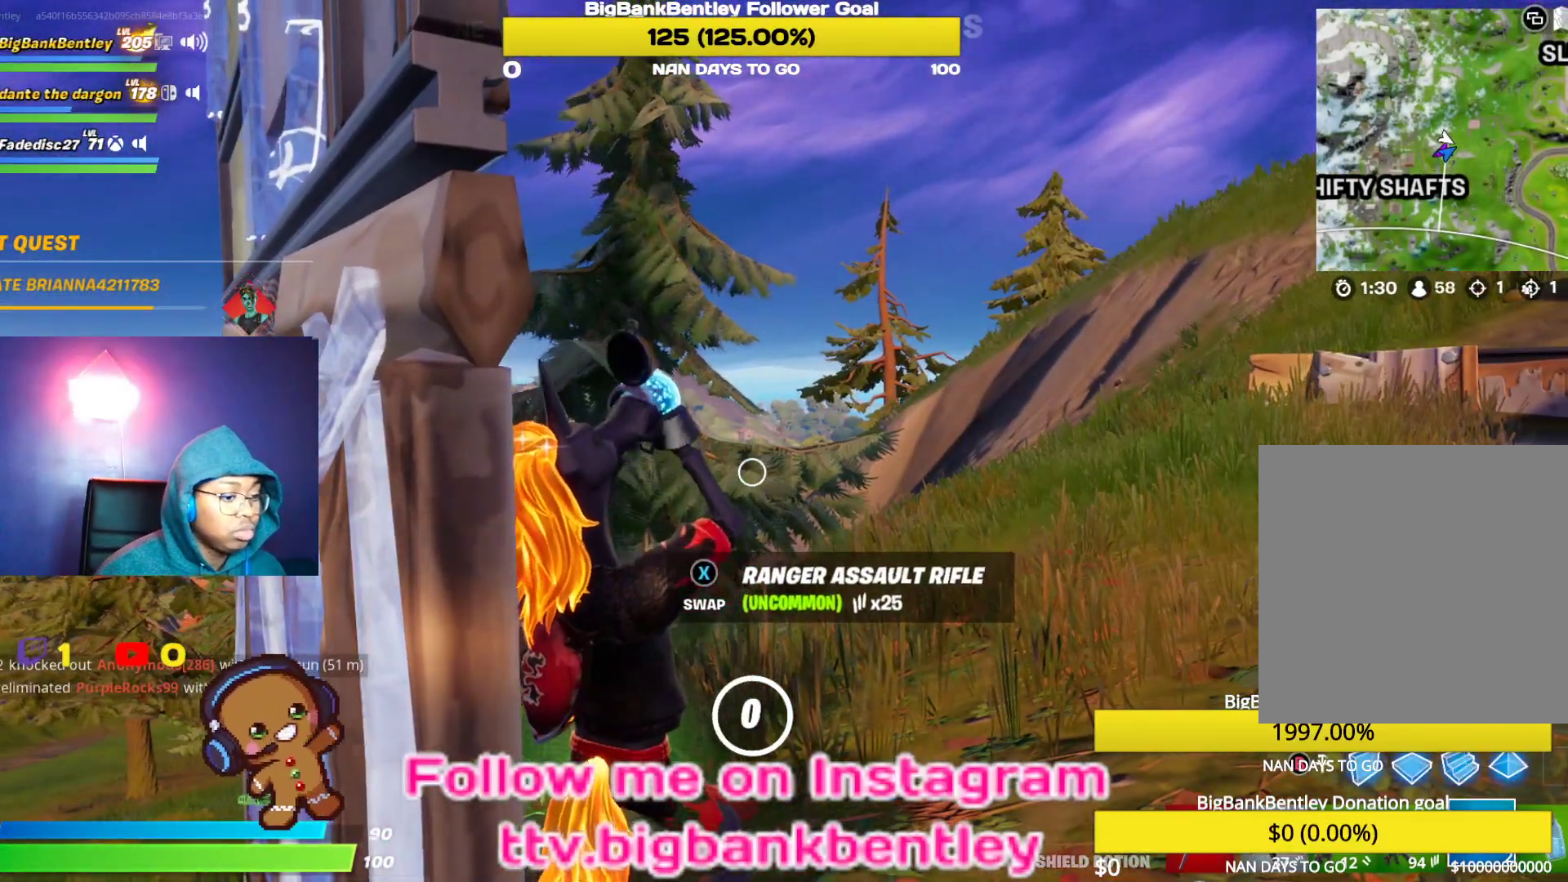
{"buttons": ["R1"], "left_stick": "up-right", "right_stick": "right", "events": [[217, "right_stick", "right"], [250, "R1", "down"], [383, "R1", "up"], [433, "R1", "down"]]}
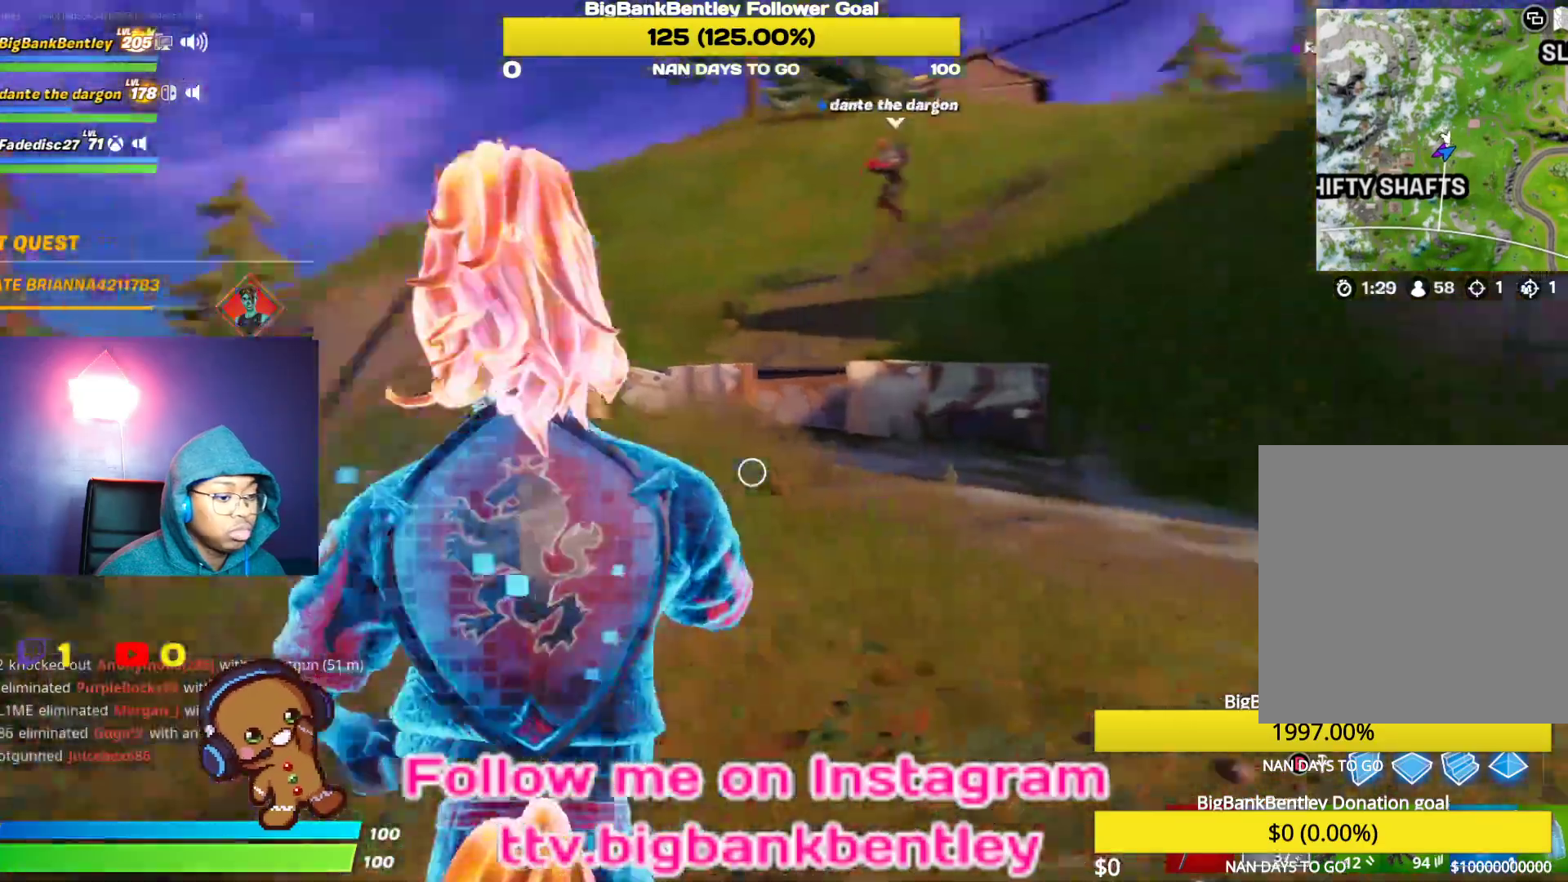
{"buttons": [], "left_stick": "up-right", "right_stick": "center", "events": [[33, "R1", "up"], [100, "right_stick", "center"], [133, "R1", "down"], [233, "R1", "up"], [250, "right_stick", "left"], [400, "right_stick", "center"]]}
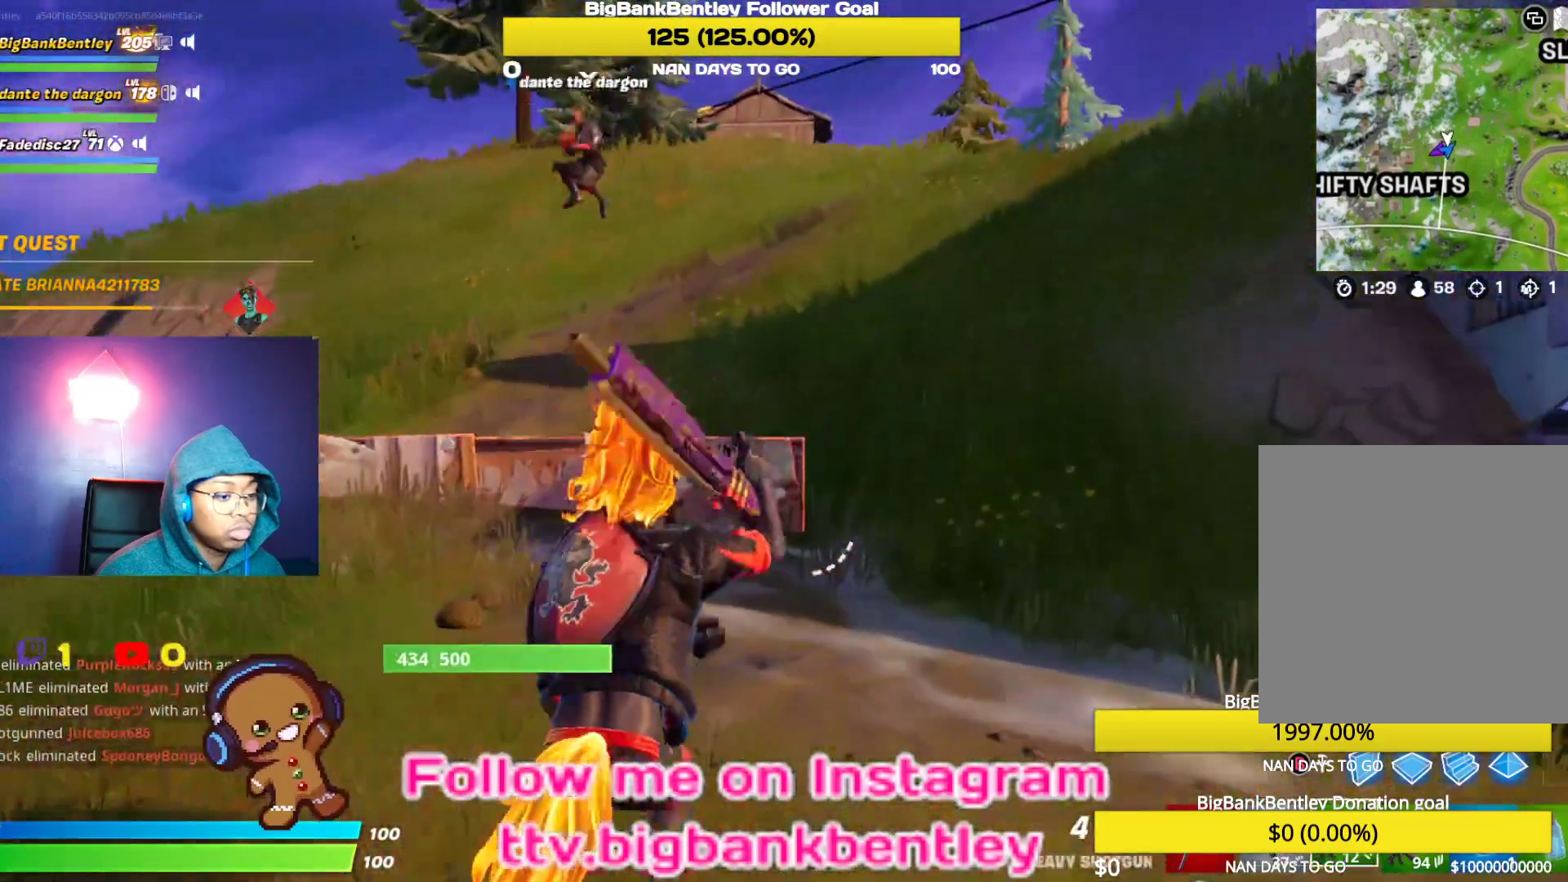
{"buttons": [], "left_stick": "up", "right_stick": "left", "events": [[33, "X", "down"], [100, "left_stick", "up"], [117, "X", "up"], [167, "X", "down"], [267, "X", "up"], [333, "right_stick", "left"]]}
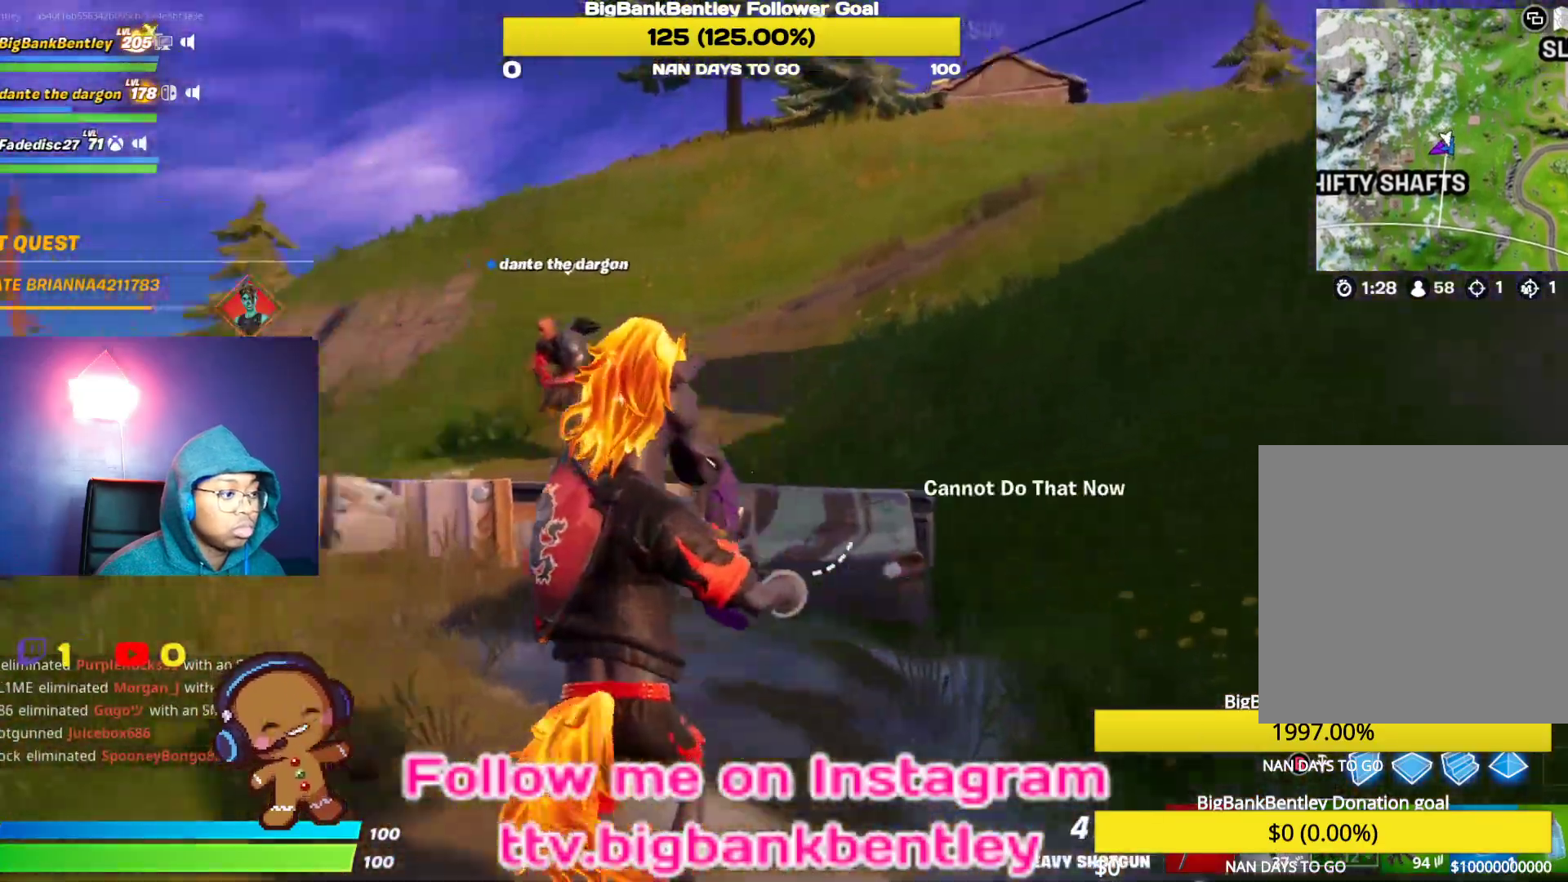
{"buttons": [], "left_stick": "up", "right_stick": "center", "events": [[233, "right_stick", "down-left"], [400, "right_stick", "center"]]}
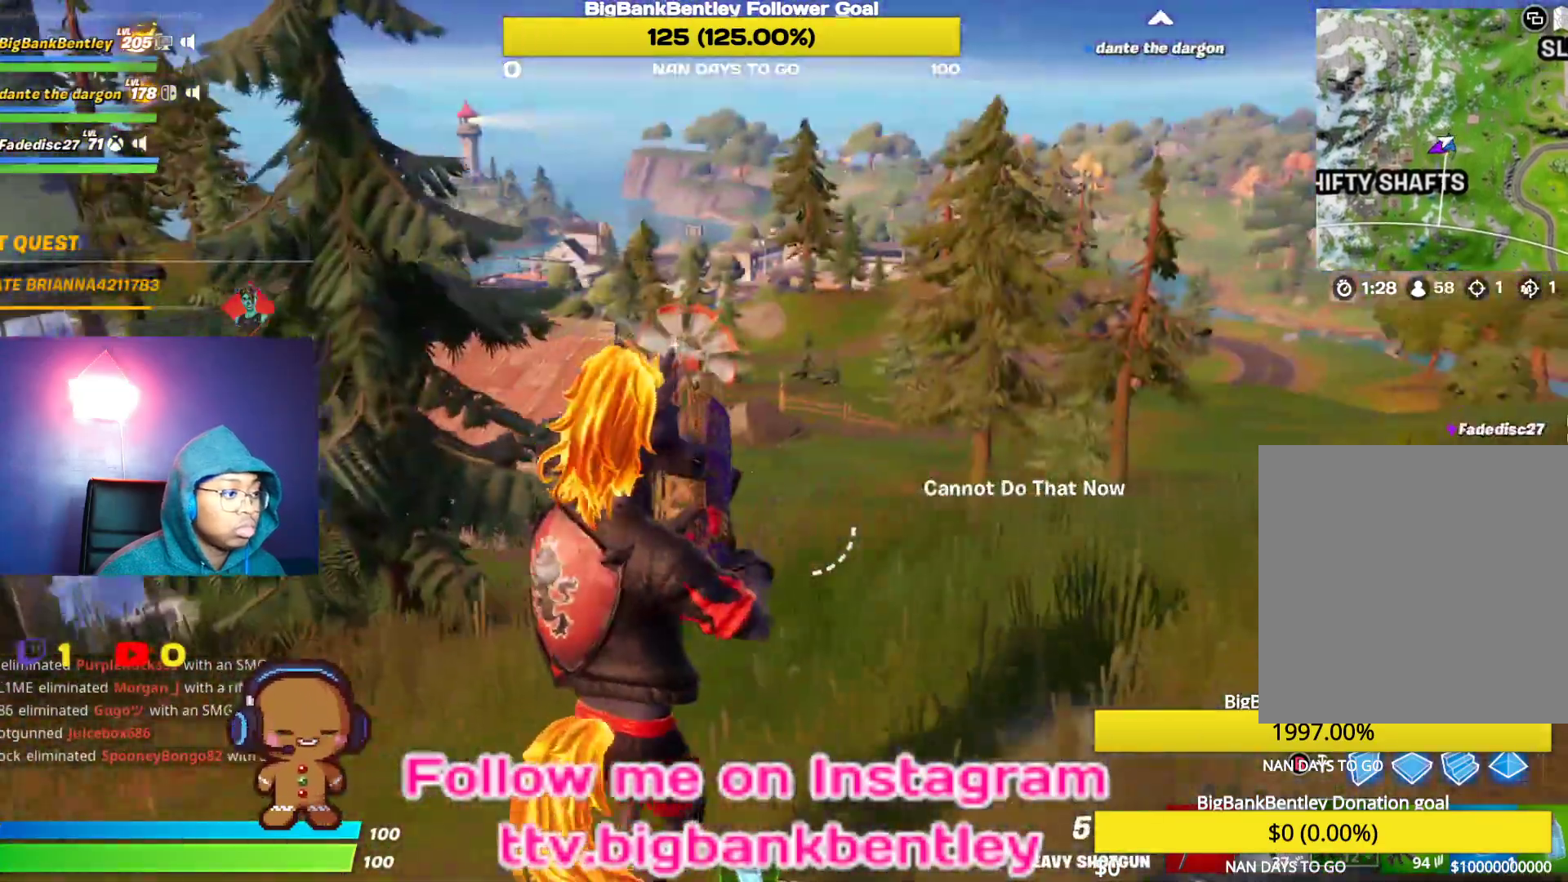
{"buttons": [], "left_stick": "up-left", "right_stick": "center", "events": [[33, "right_stick", "left"], [217, "right_stick", "center"], [333, "left_stick", "up-left"]]}
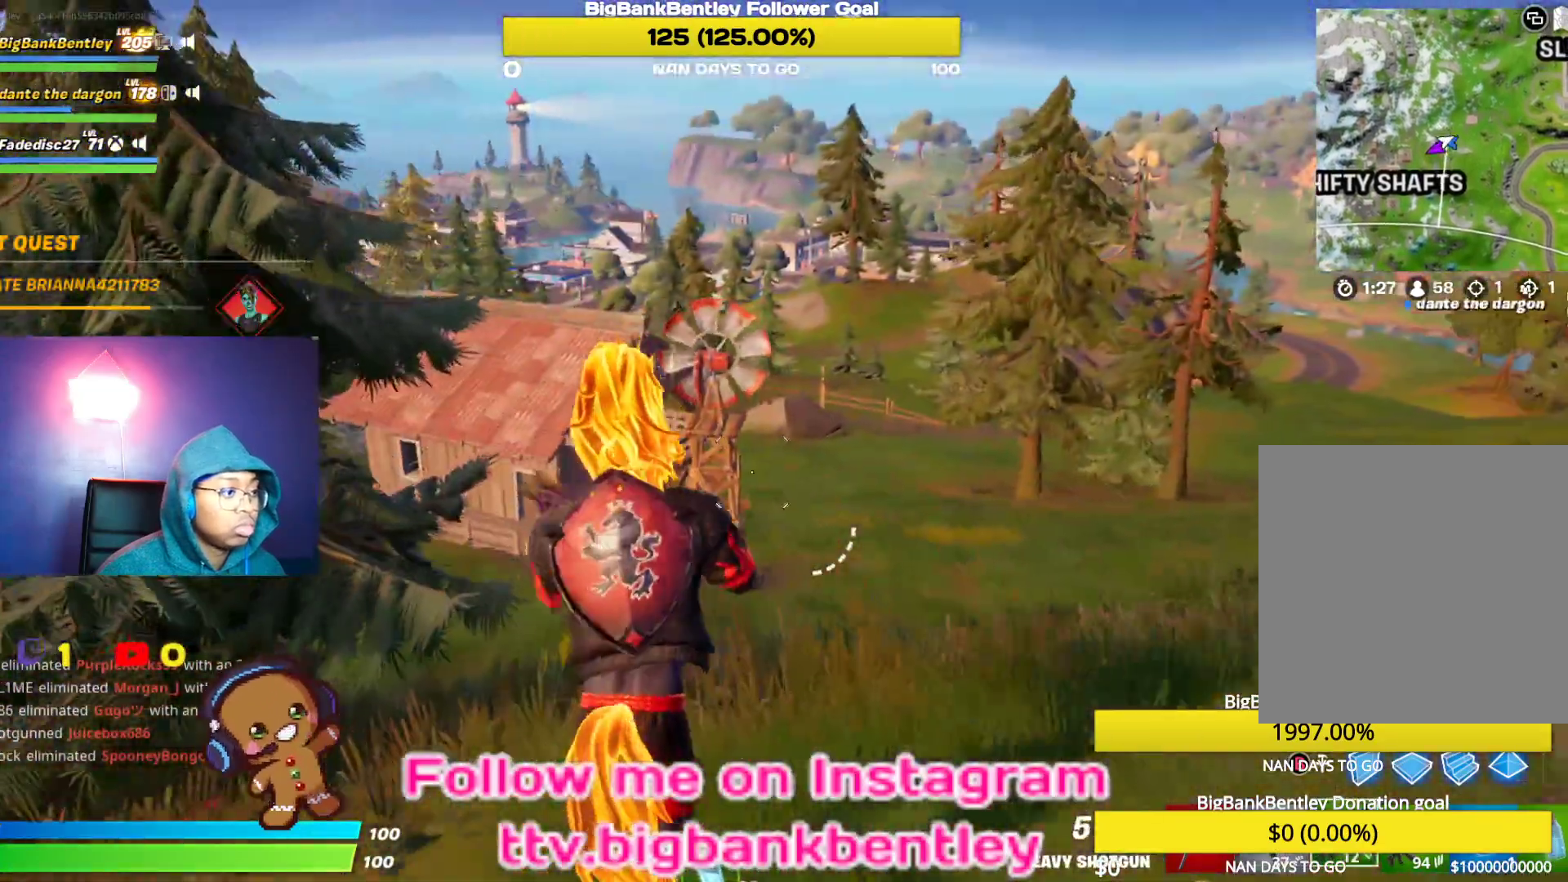
{"buttons": ["R2"], "left_stick": "up-left", "right_stick": "left", "events": [[17, "Y", "down"], [100, "Y", "up"], [250, "right_stick", "left"], [450, "R2", "down"]]}
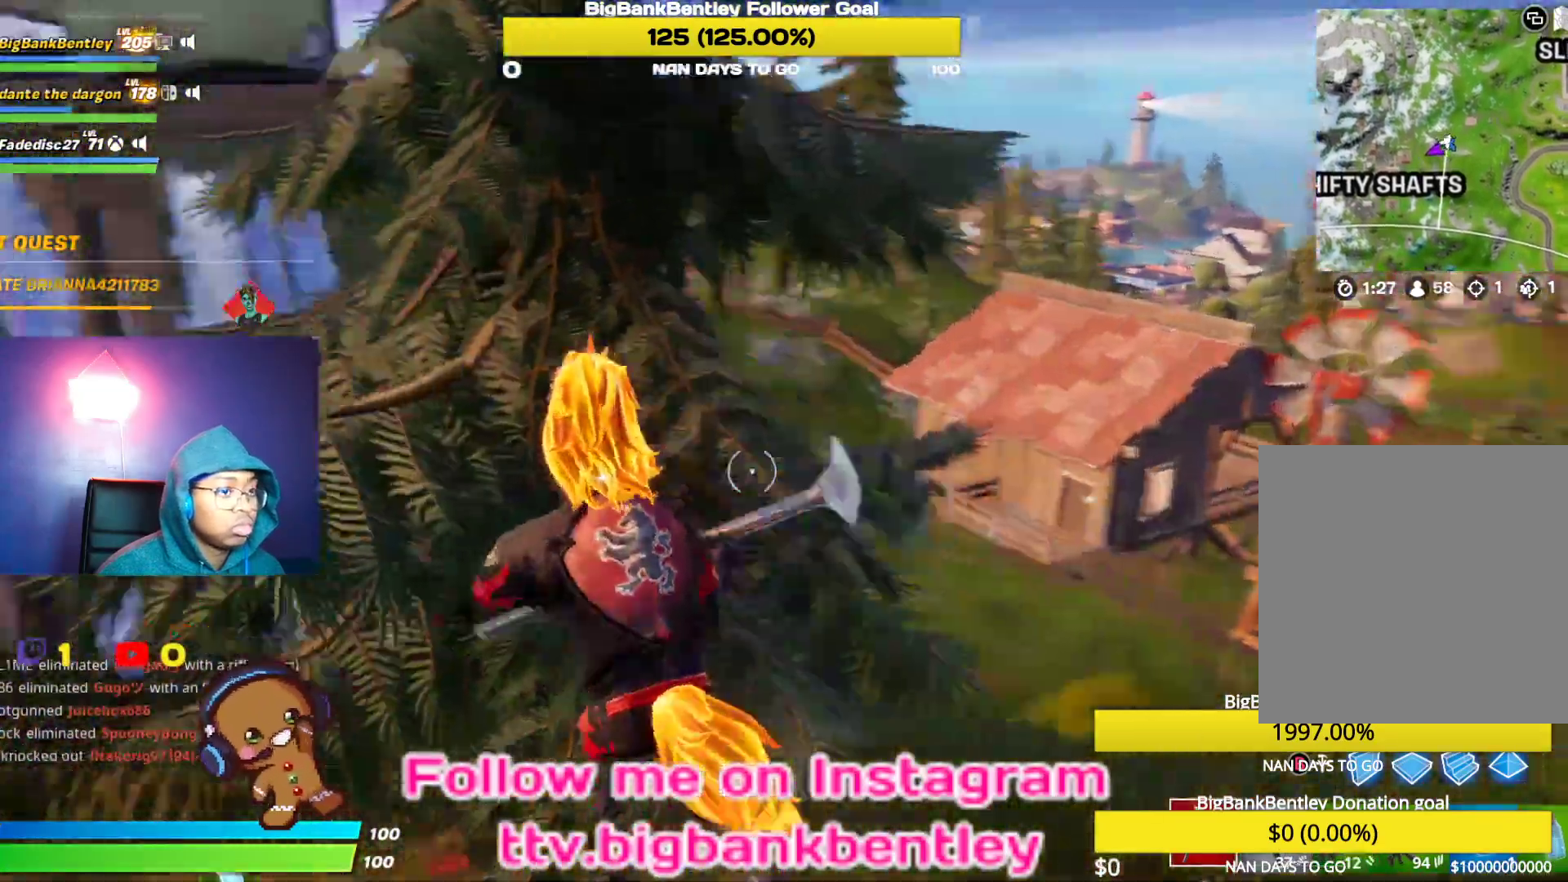
{"buttons": ["R2"], "left_stick": "down", "right_stick": "center", "events": [[133, "right_stick", "center"], [250, "left_stick", "down-right"], [433, "left_stick", "down"]]}
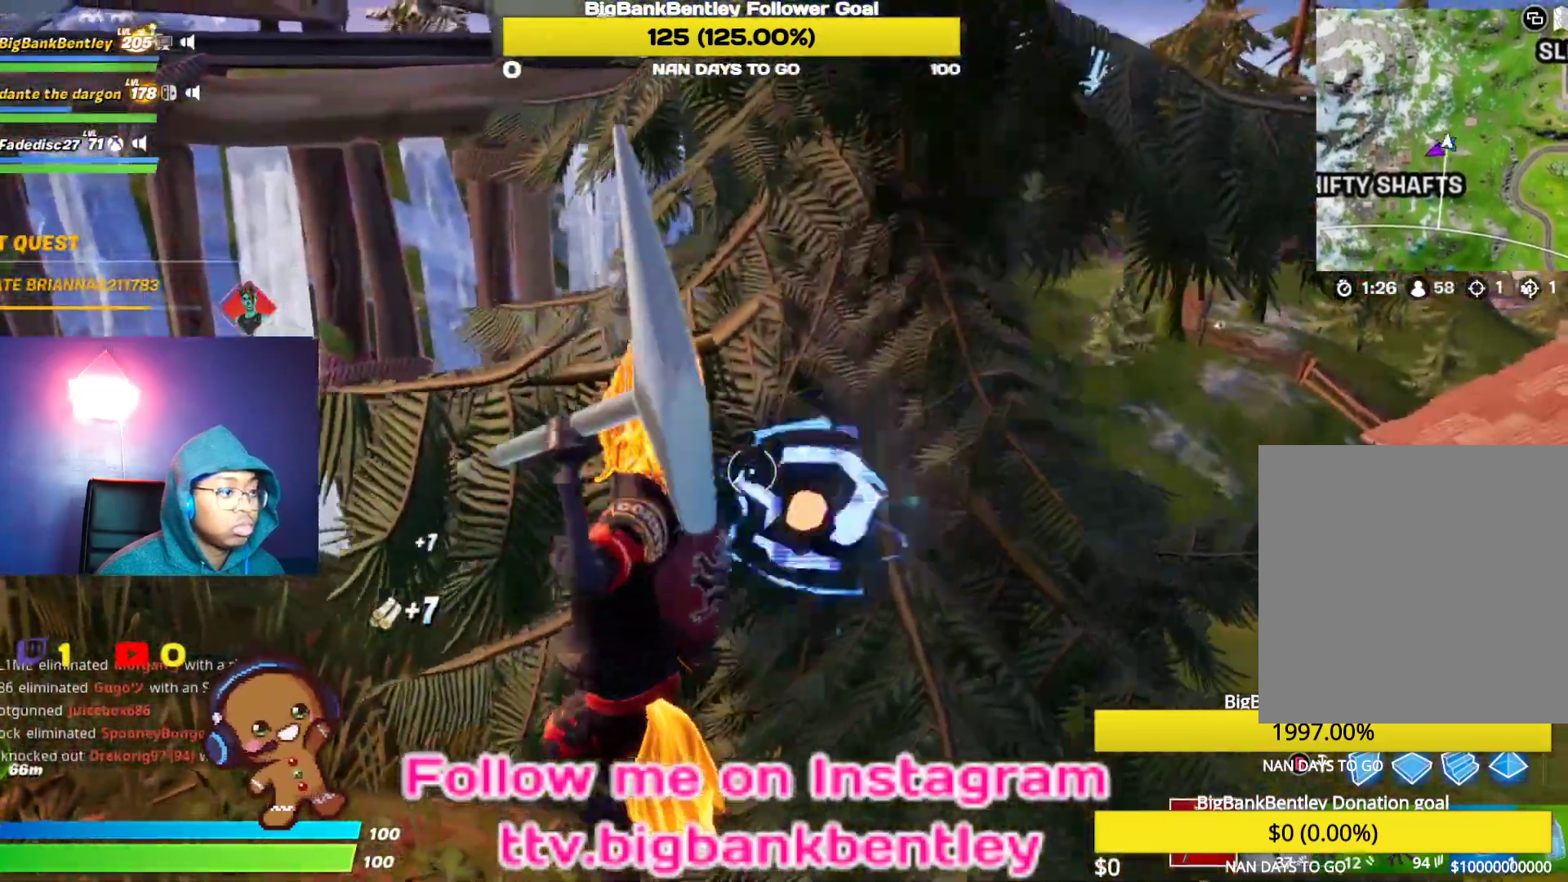
{"buttons": ["R2"], "left_stick": "up-right", "right_stick": "right", "events": [[67, "right_stick", "right"], [183, "right_stick", "center"], [233, "right_stick", "left"], [317, "left_stick", "right"], [383, "right_stick", "center"], [483, "left_stick", "up-right"], [483, "right_stick", "right"]]}
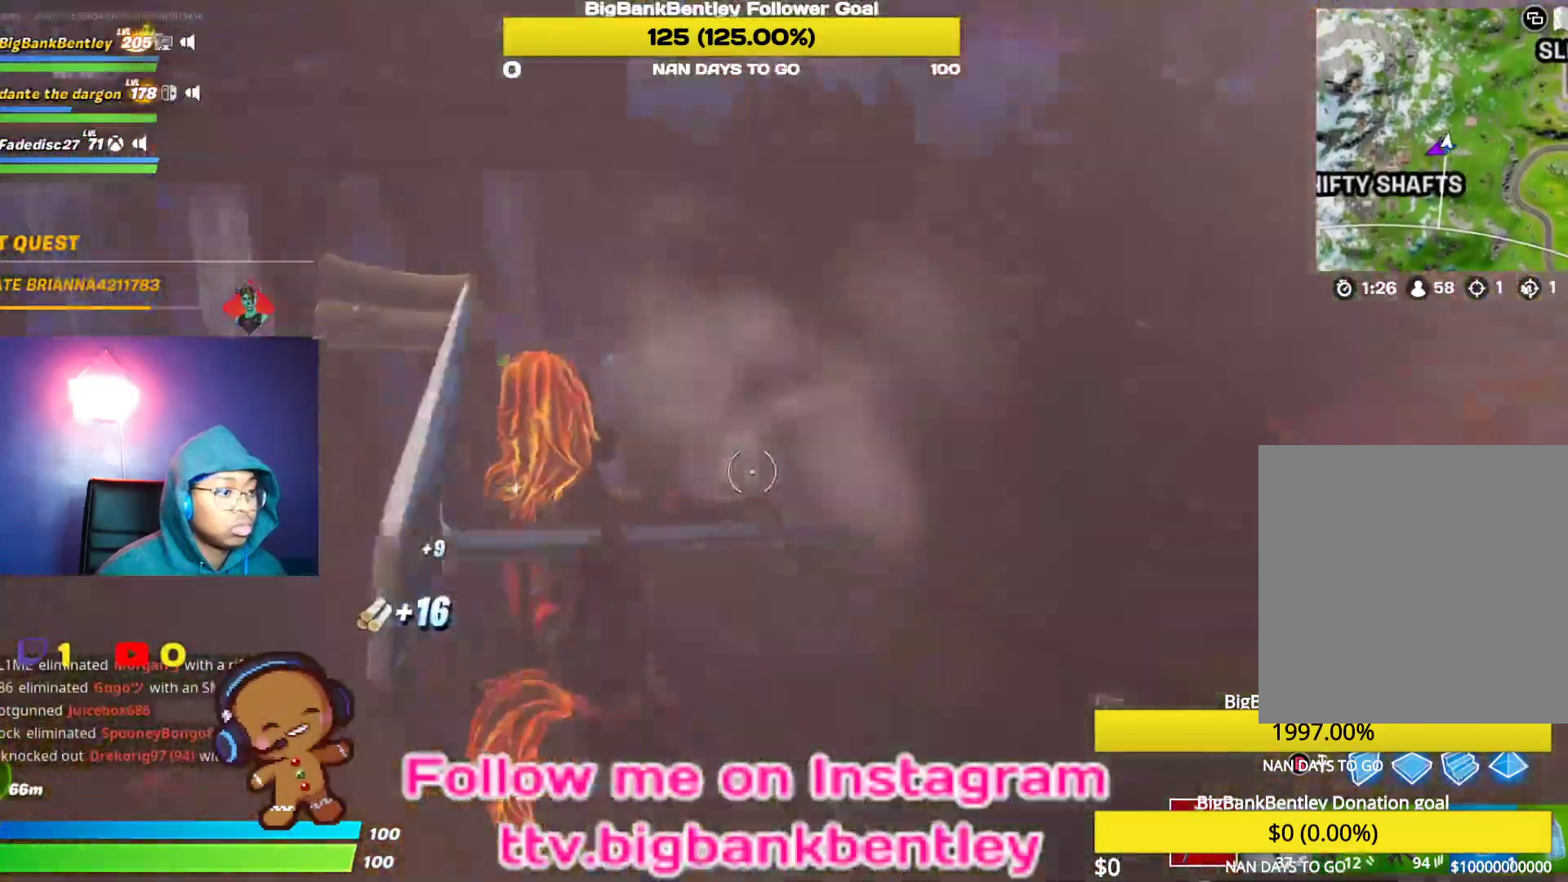
{"buttons": ["R3"], "left_stick": "up-right", "right_stick": "center", "events": [[17, "R2", "up"], [117, "R1", "down"], [217, "R1", "up"], [233, "right_stick", "center"], [483, "R3", "down"]]}
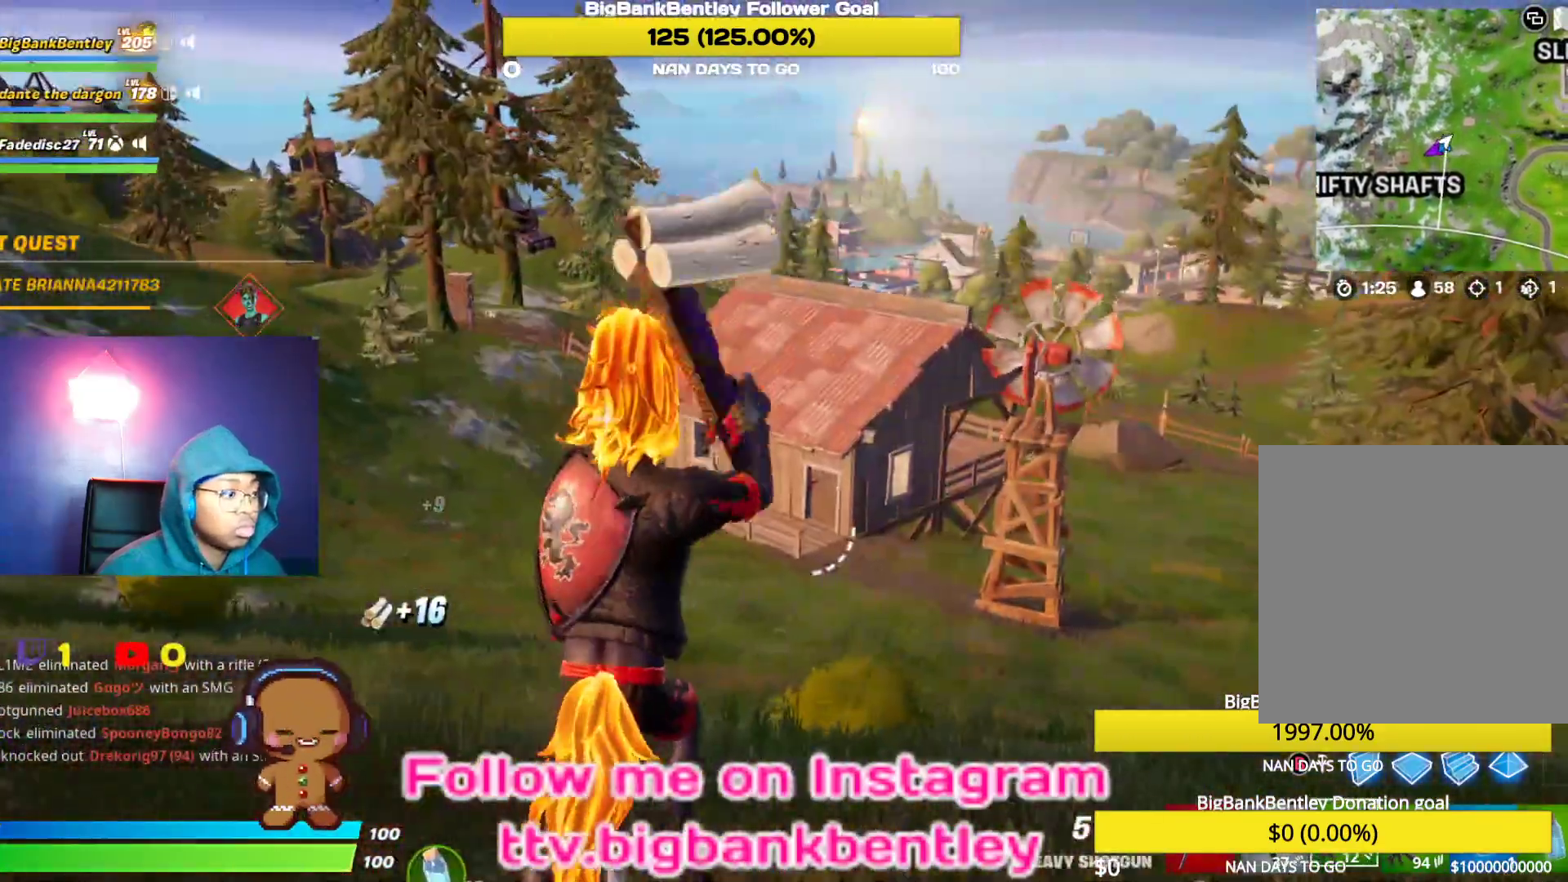
{"buttons": ["R1"], "left_stick": "up", "right_stick": "center"}
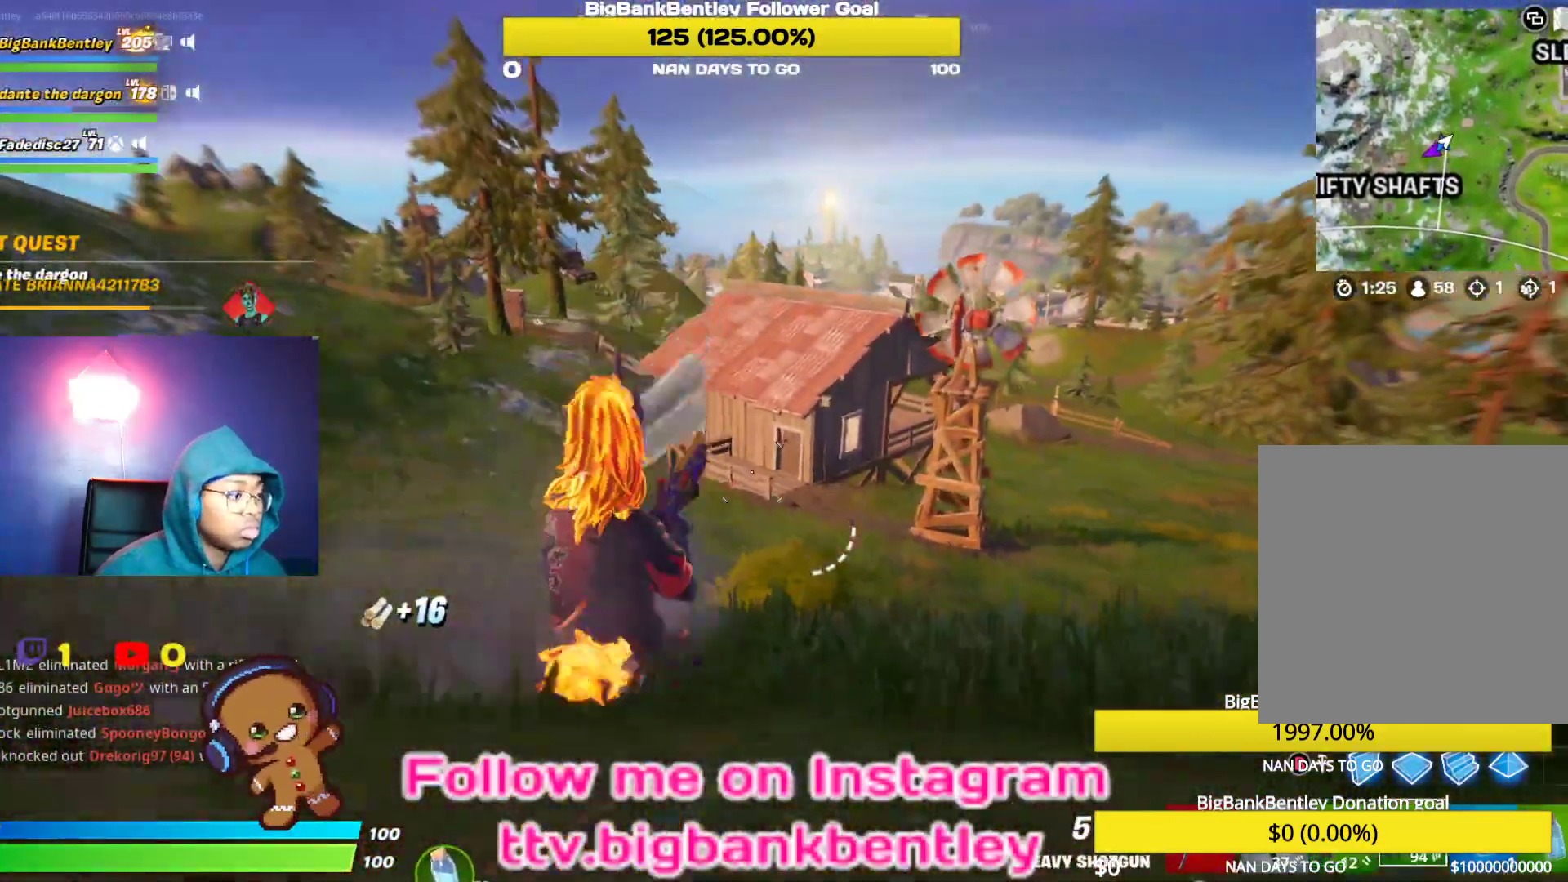
{"buttons": ["X"], "left_stick": "up", "right_stick": "center", "events": [[33, "R1", "up"], [483, "X", "down"]]}
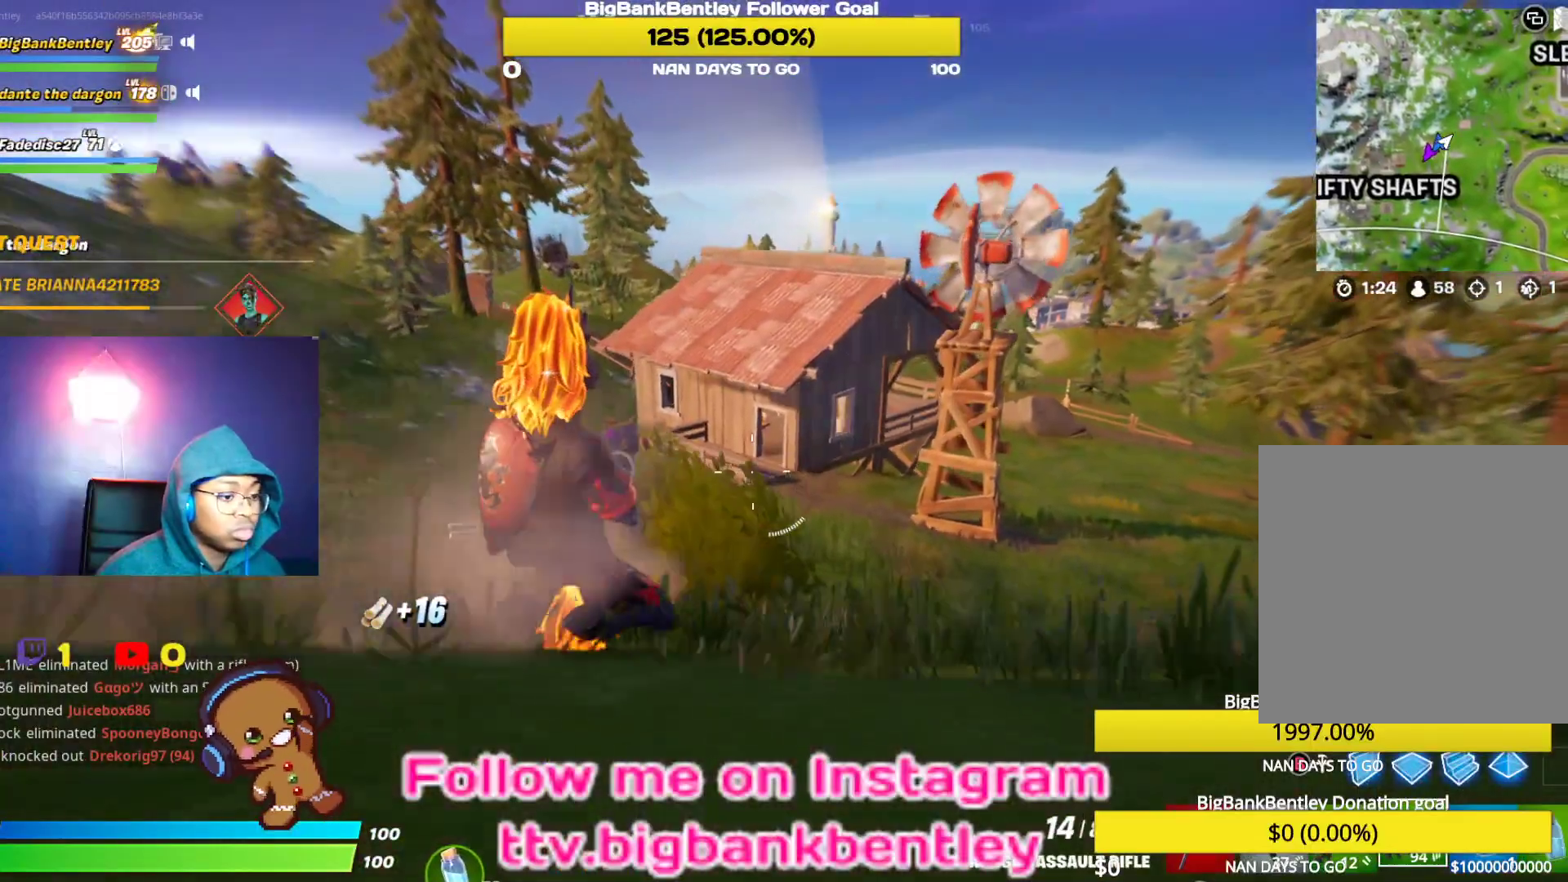
{"buttons": [], "left_stick": "up", "right_stick": "center", "events": [[33, "X", "up"], [150, "X", "down"], [200, "X", "up"]]}
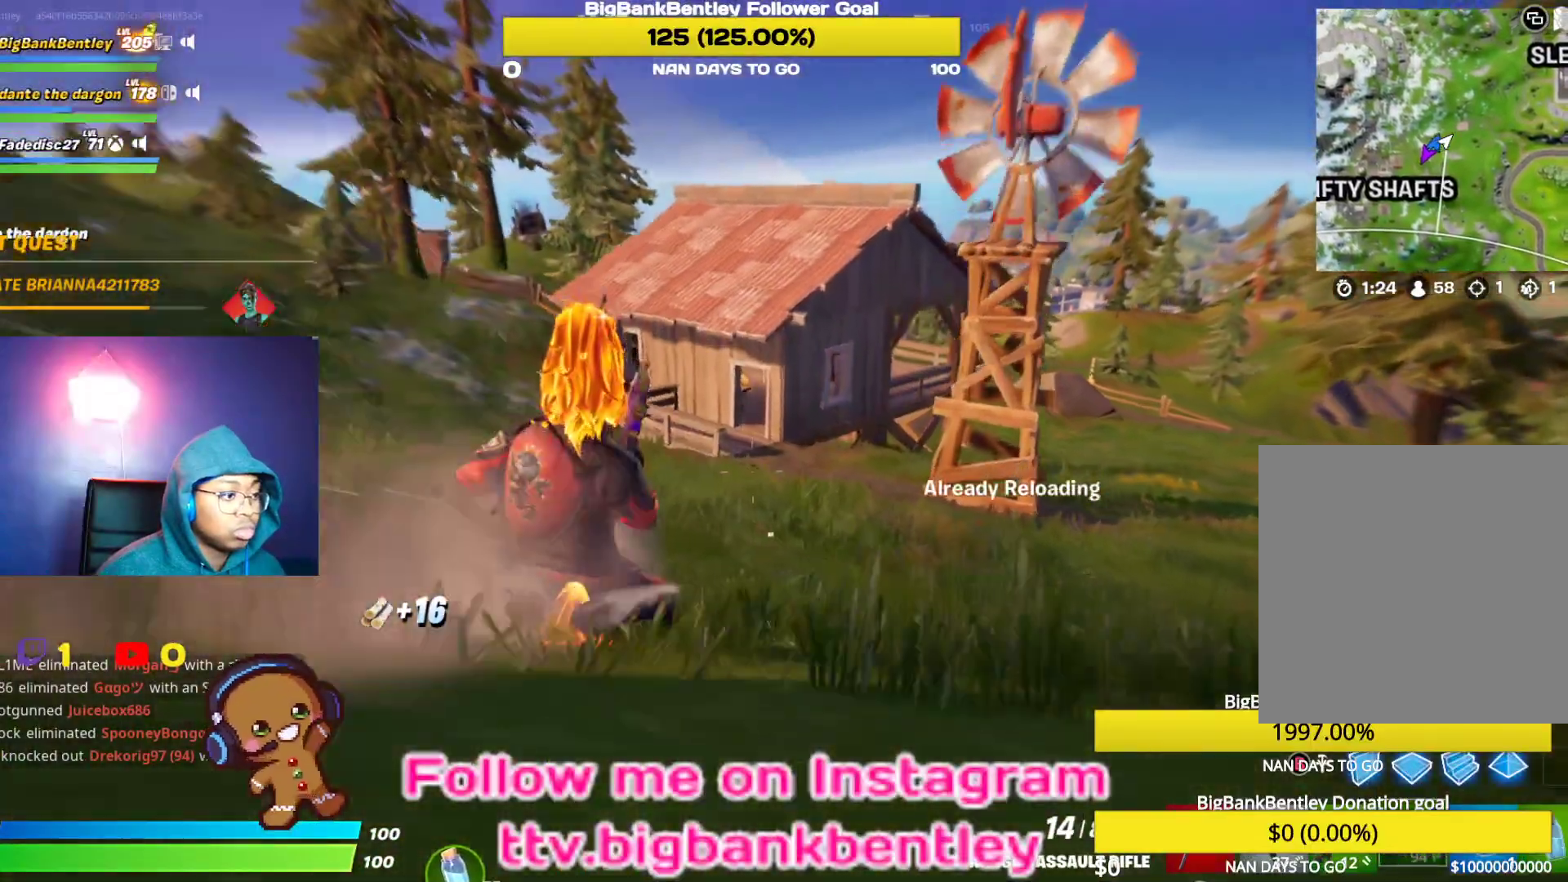
{"buttons": [], "left_stick": "up-left", "right_stick": "left", "events": [[33, "left_stick", "up-left"], [183, "right_stick", "left"]]}
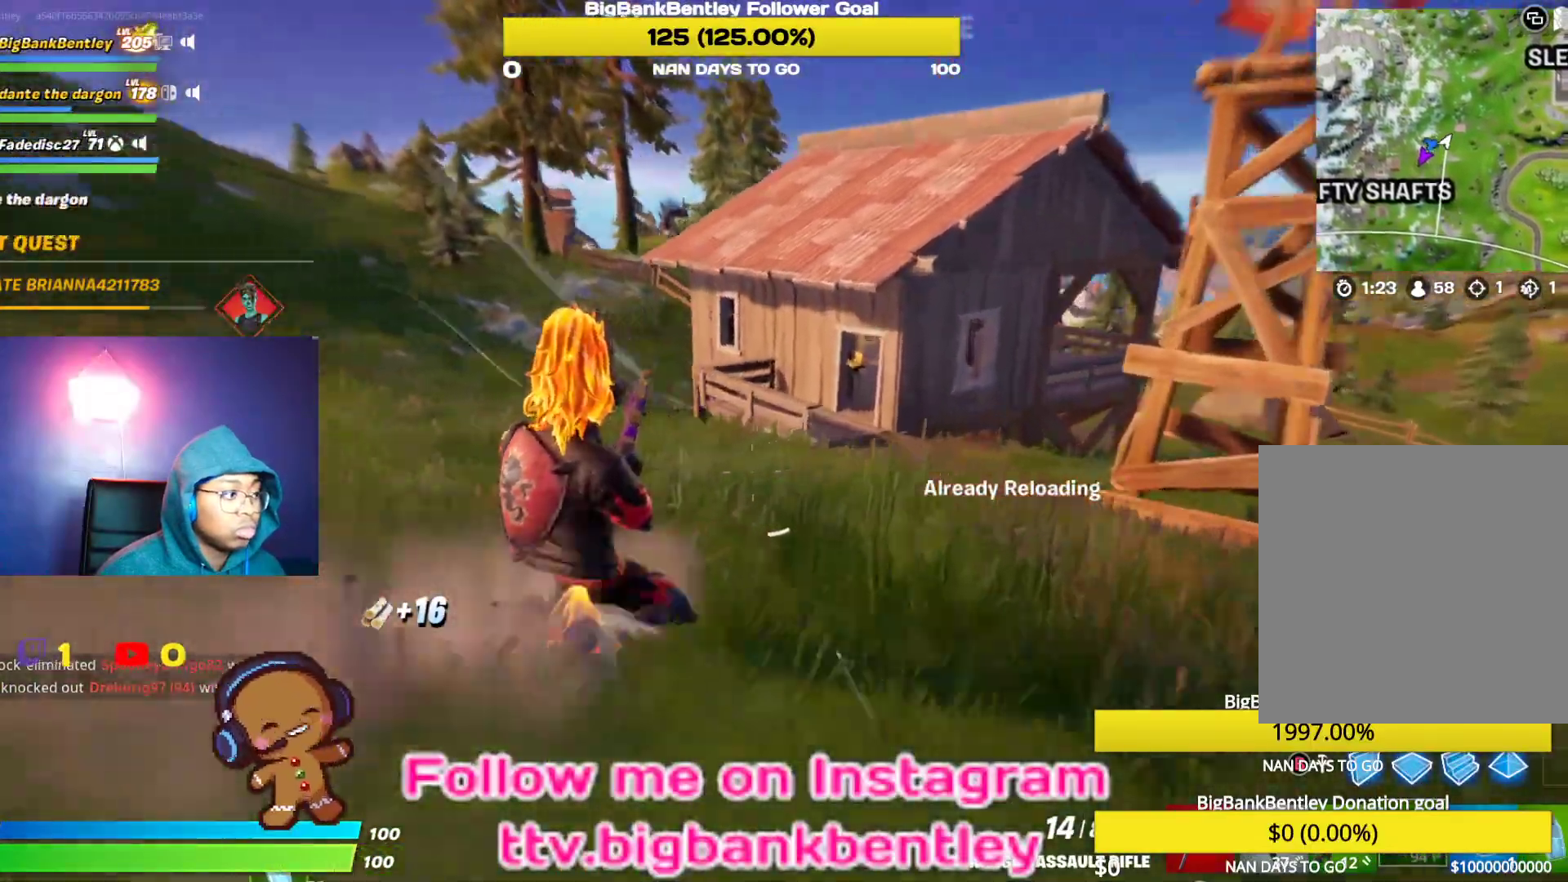
{"buttons": [], "left_stick": "up-left", "right_stick": "center", "events": [[200, "R3", "down"], [217, "right_stick", "center"], [317, "R3", "up"]]}
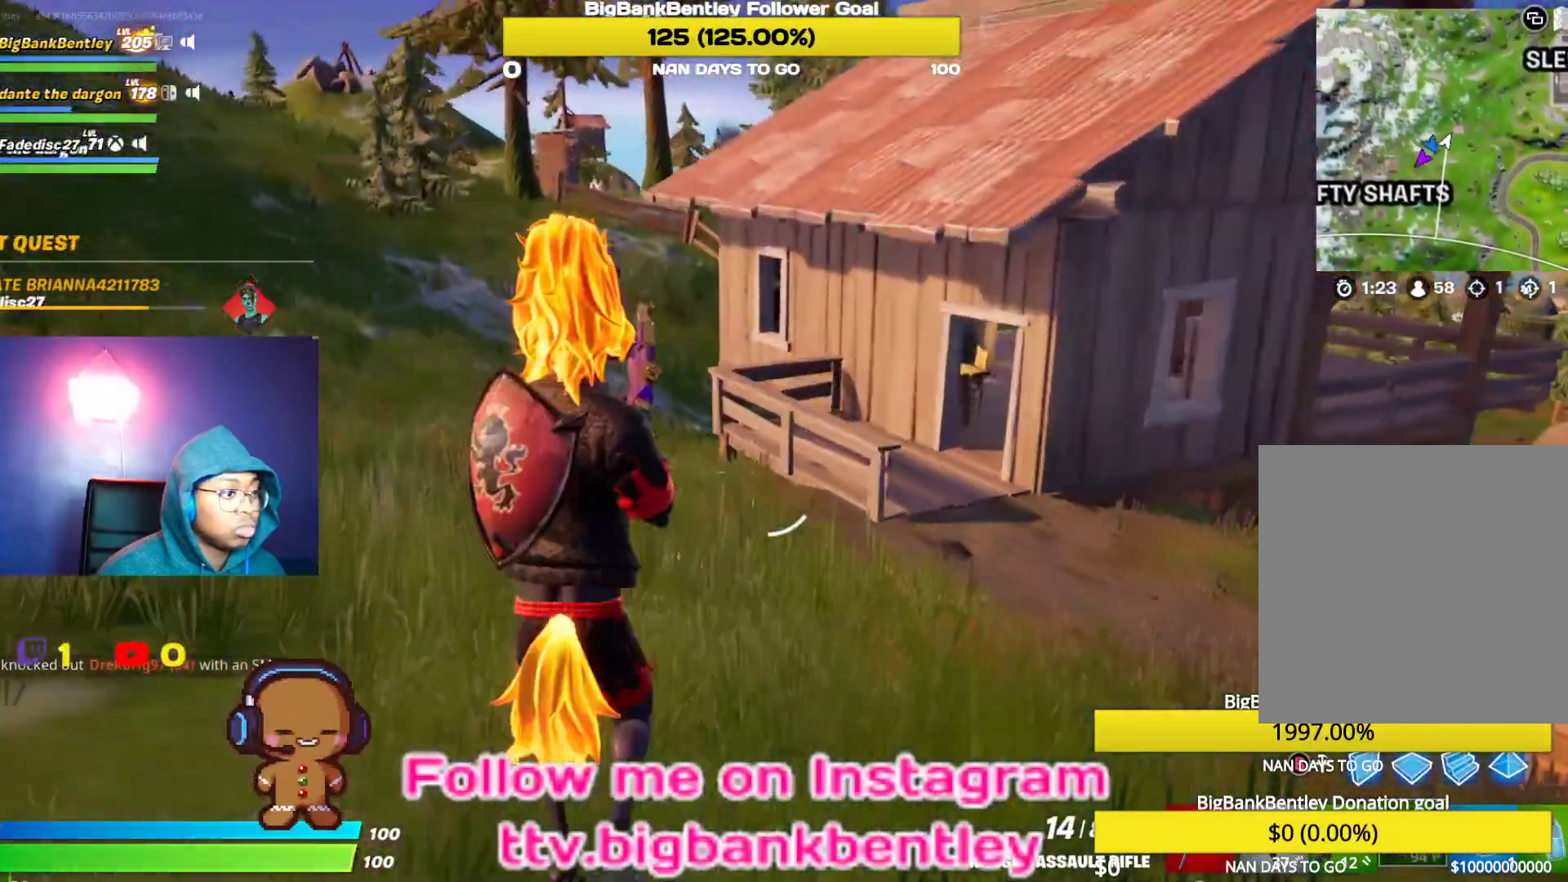
{"buttons": [], "left_stick": "up", "right_stick": "center", "events": [[67, "left_stick", "up"], [167, "right_stick", "right"], [350, "right_stick", "center"], [400, "R3", "down"], [500, "R3", "up"]]}